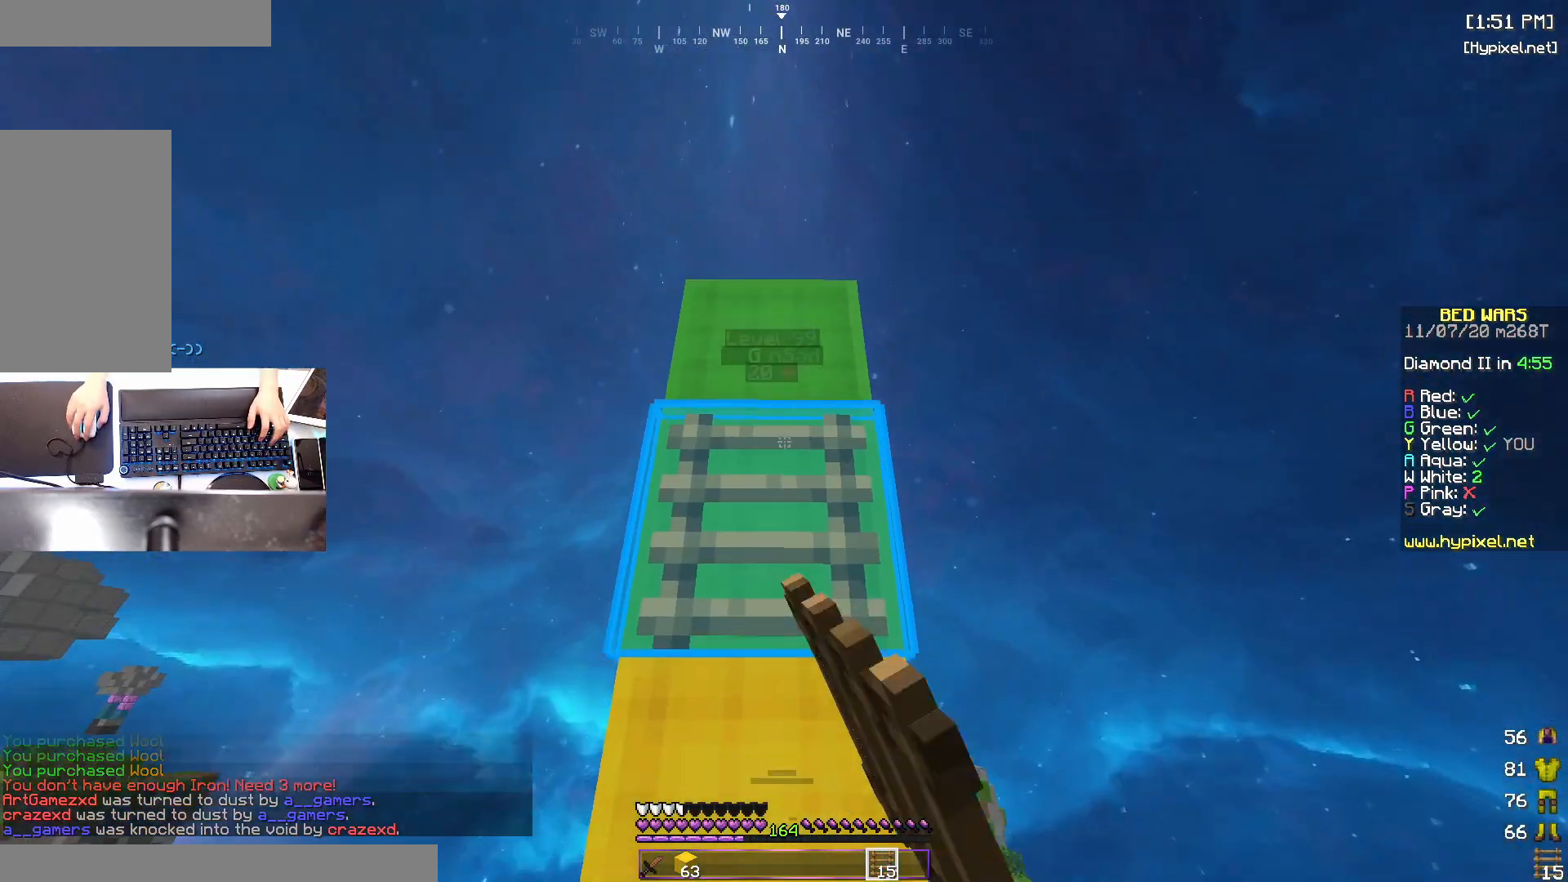
Gameplay with keyboard and mouse; each line is a JSON object with the keys and mouse buttons held at the frame after it. "events" lists presses ("down") and releases ("up") of "a", "d", "s", "space", "w", "mouse_left" and "mouse_right" between this image and that frame as [ms after this image, input, new state], when the widget could be followed in between. "mouse_left", "mouse_right" = the "left", "right" buttons of the "mouse" list. No other keys are recorded. Fast repeated clicks can show as one long hold. Mouse movement is not recorded.
{"keys": ["w"], "mouse": [], "events": [[17, "mouse_right", "down"], [133, "mouse_right", "up"], [133, "space", "down"], [333, "mouse_right", "down"], [350, "space", "up"], [383, "w", "up"], [433, "mouse_right", "up"], [483, "w", "down"]]}
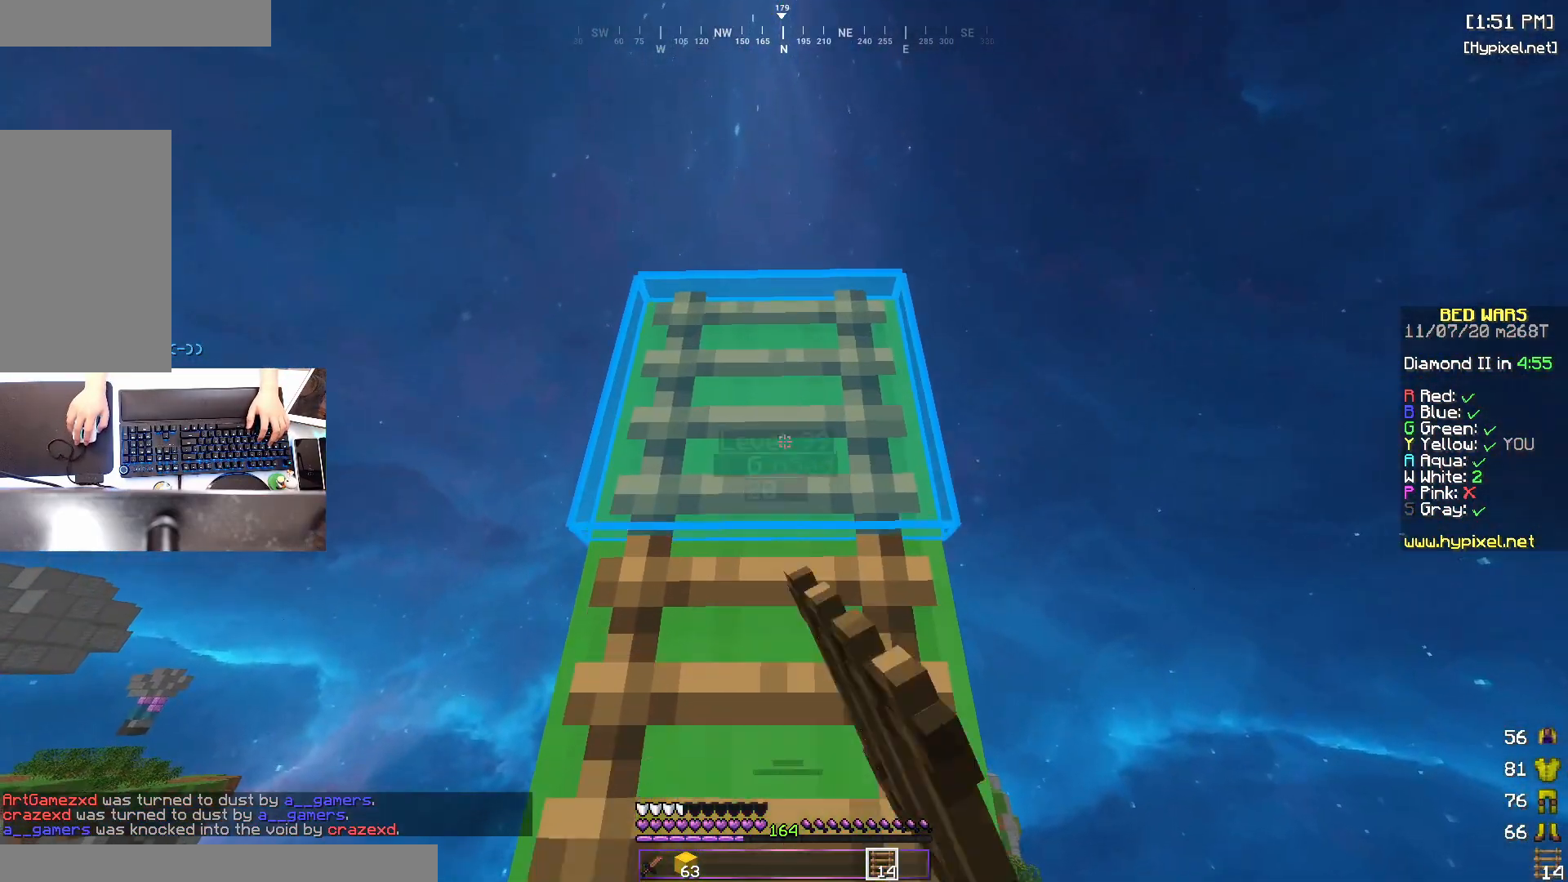
{"keys": ["a", "w"], "mouse": [], "events": [[50, "space", "down"], [283, "space", "up"], [483, "a", "down"]]}
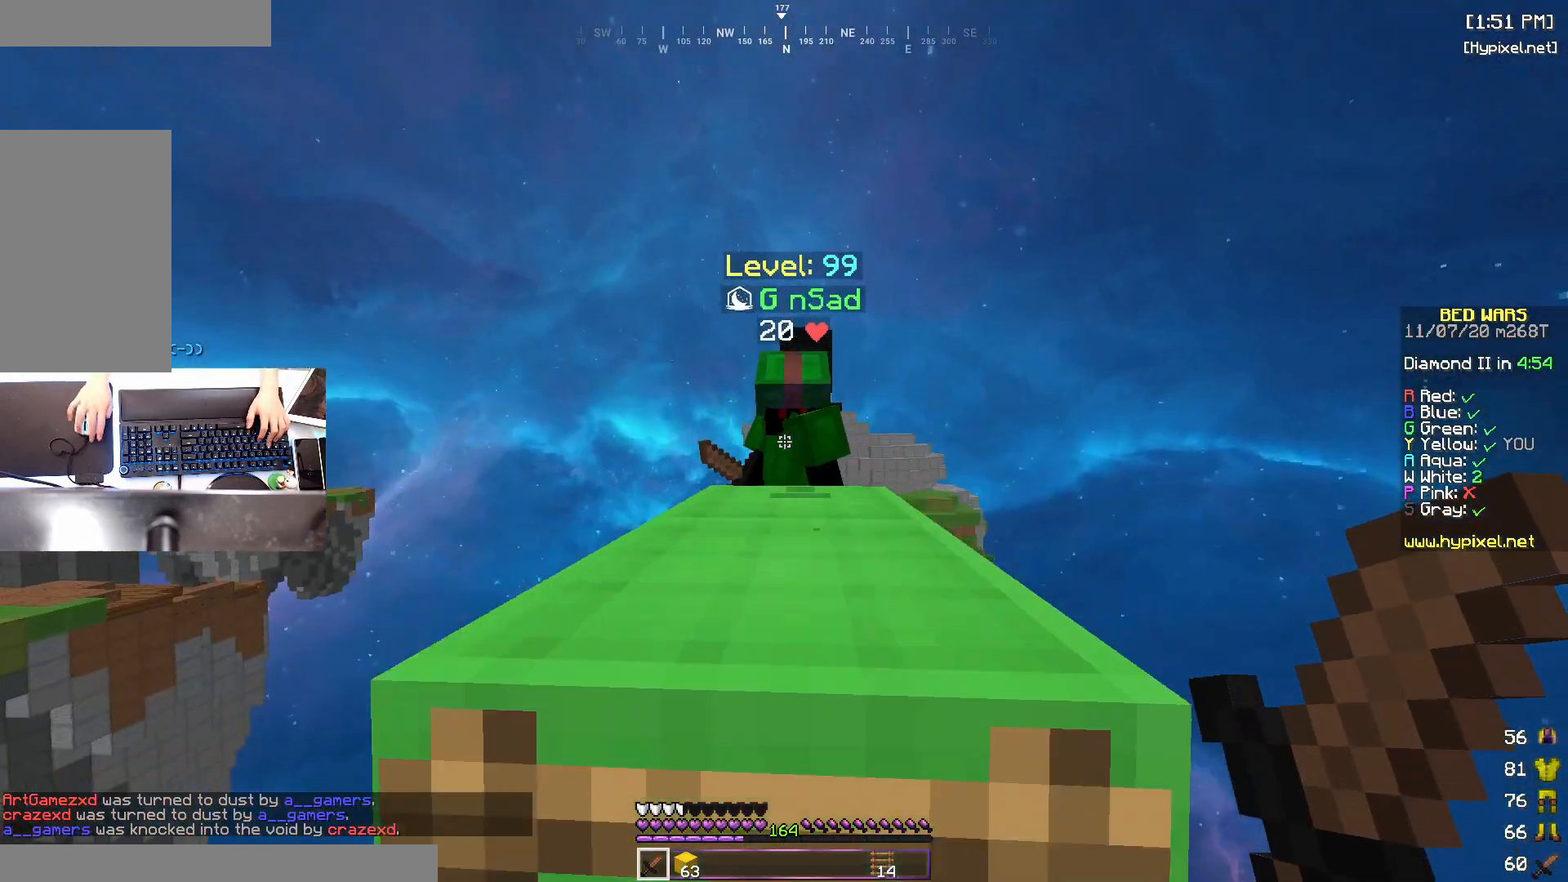
{"keys": ["w"], "mouse": [], "events": [[150, "mouse_left", "down"], [200, "mouse_left", "up"], [233, "a", "up"], [250, "mouse_left", "down"], [333, "mouse_left", "up"], [350, "mouse_left", "down"], [433, "mouse_left", "up"]]}
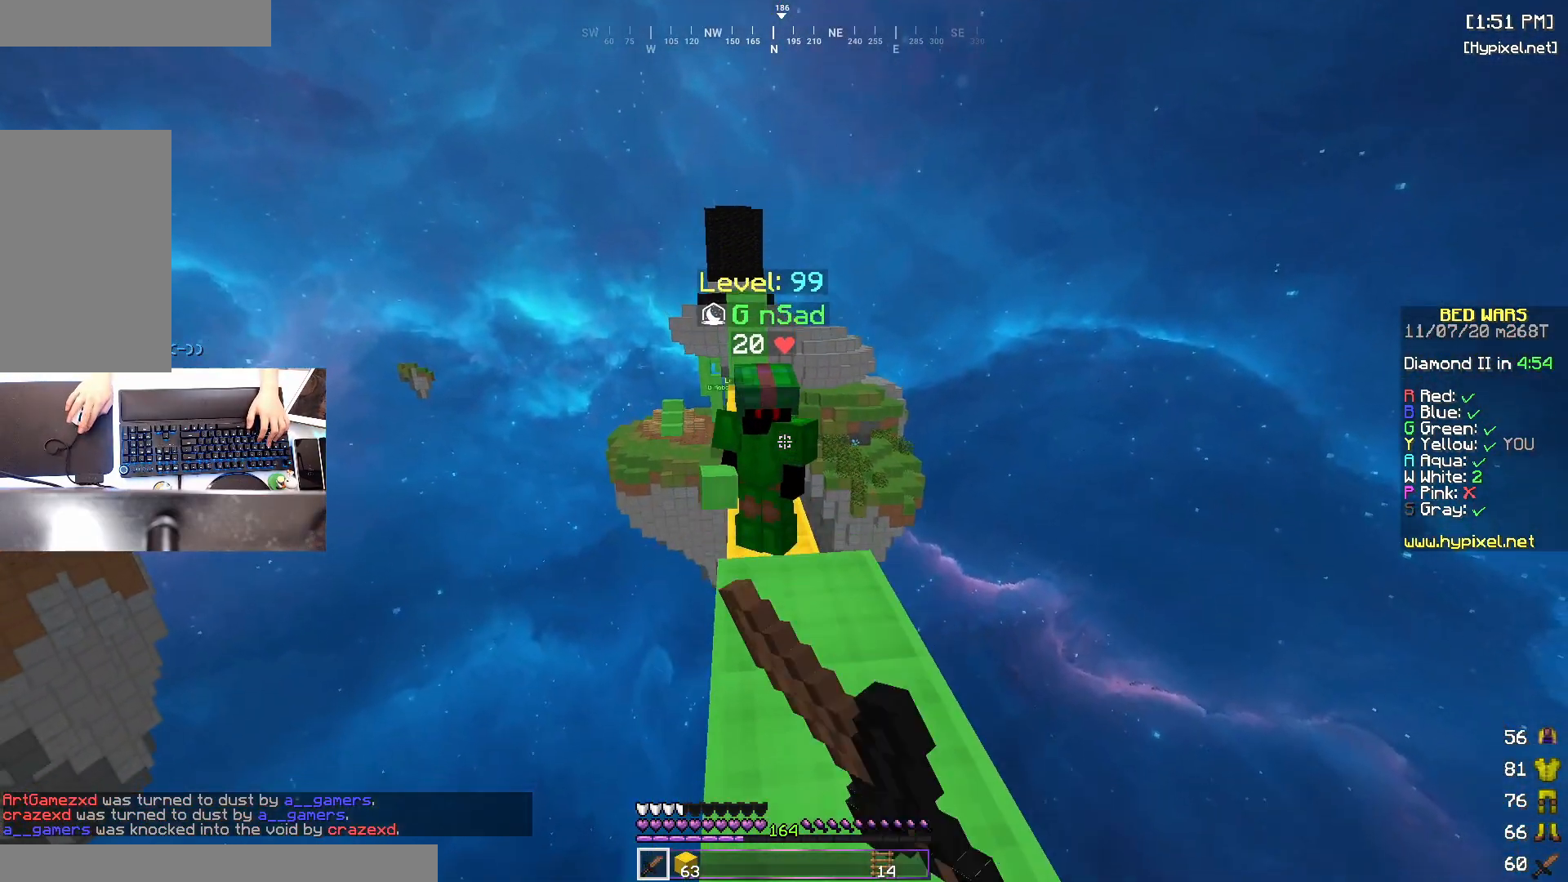
{"keys": ["w"], "mouse": [], "events": [[50, "a", "down"], [283, "a", "up"], [333, "mouse_left", "down"], [383, "mouse_left", "up"]]}
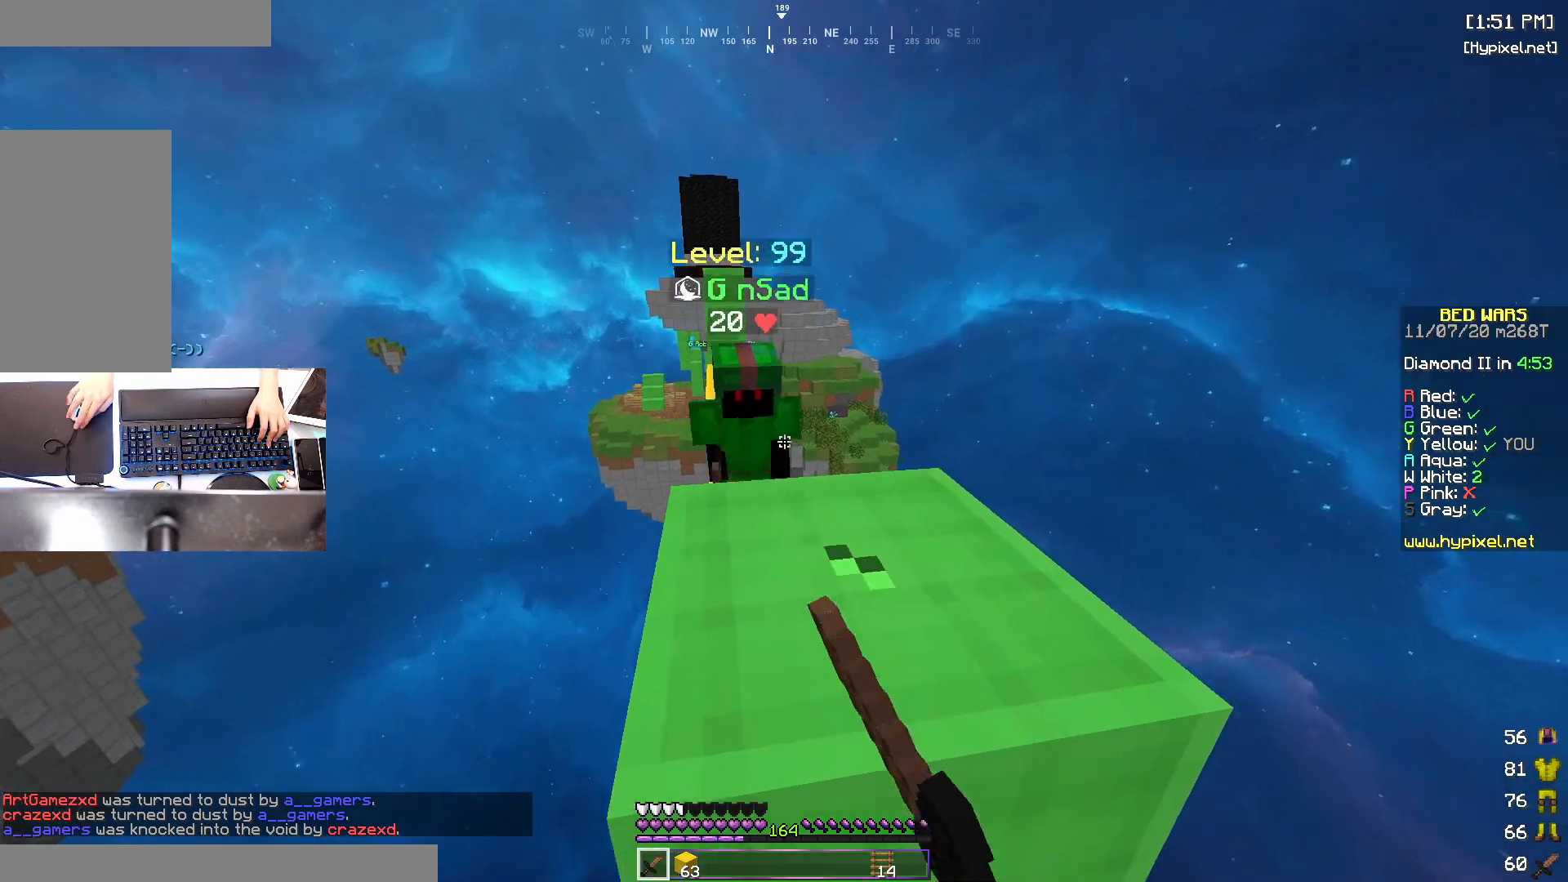
{"keys": ["w"], "mouse": [], "events": [[50, "mouse_left", "down"], [100, "mouse_left", "up"], [183, "w", "up"], [200, "mouse_left", "down"], [233, "mouse_left", "up"], [283, "mouse_left", "down"], [333, "mouse_left", "up"], [333, "w", "down"]]}
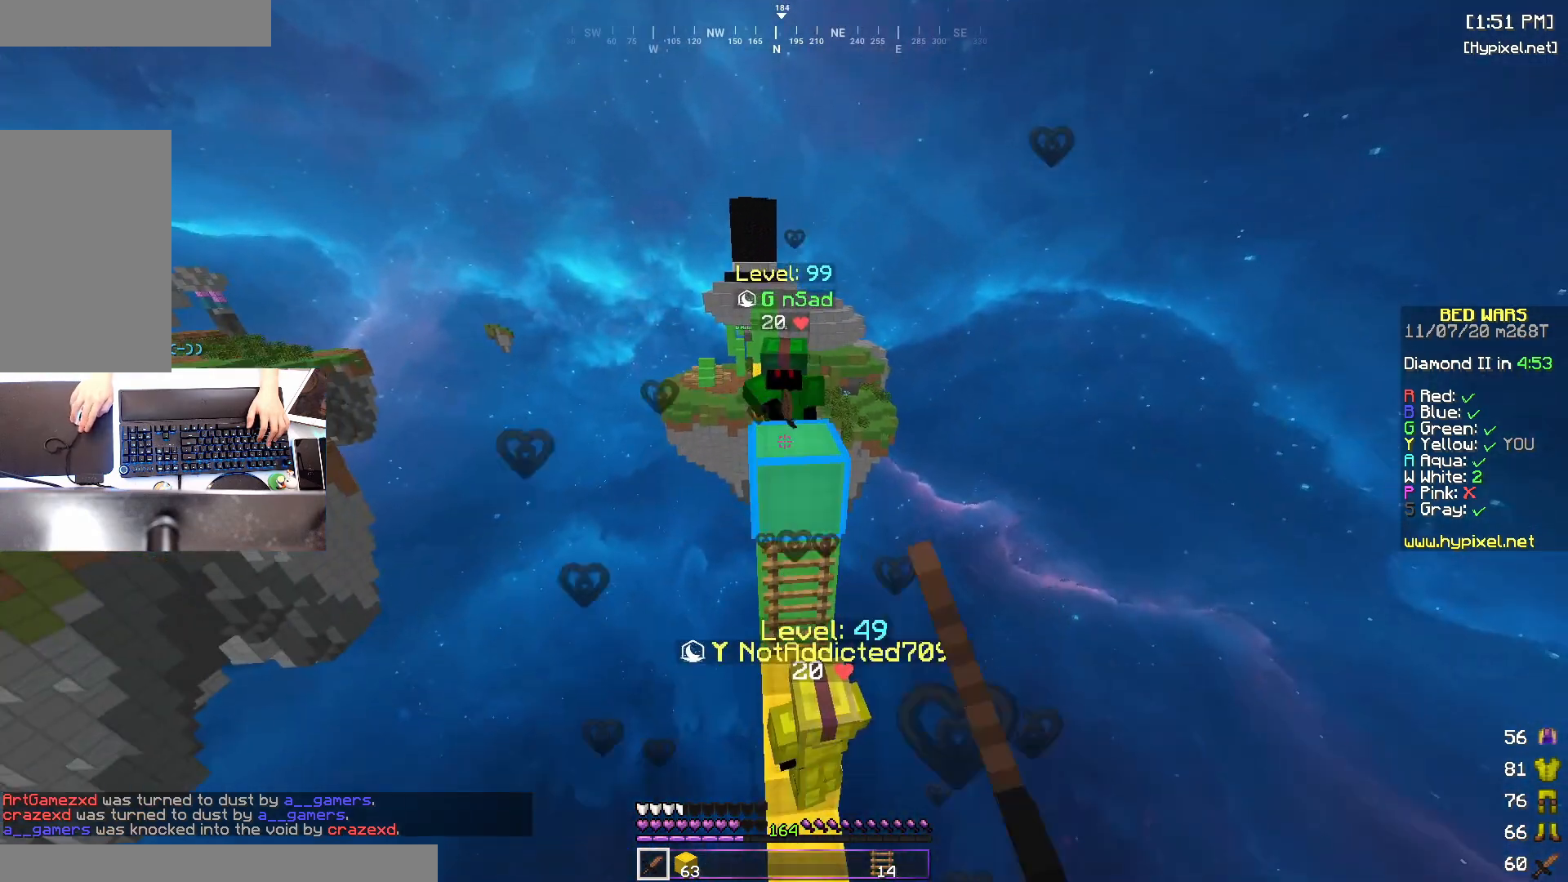
{"keys": ["w"], "mouse": [], "events": []}
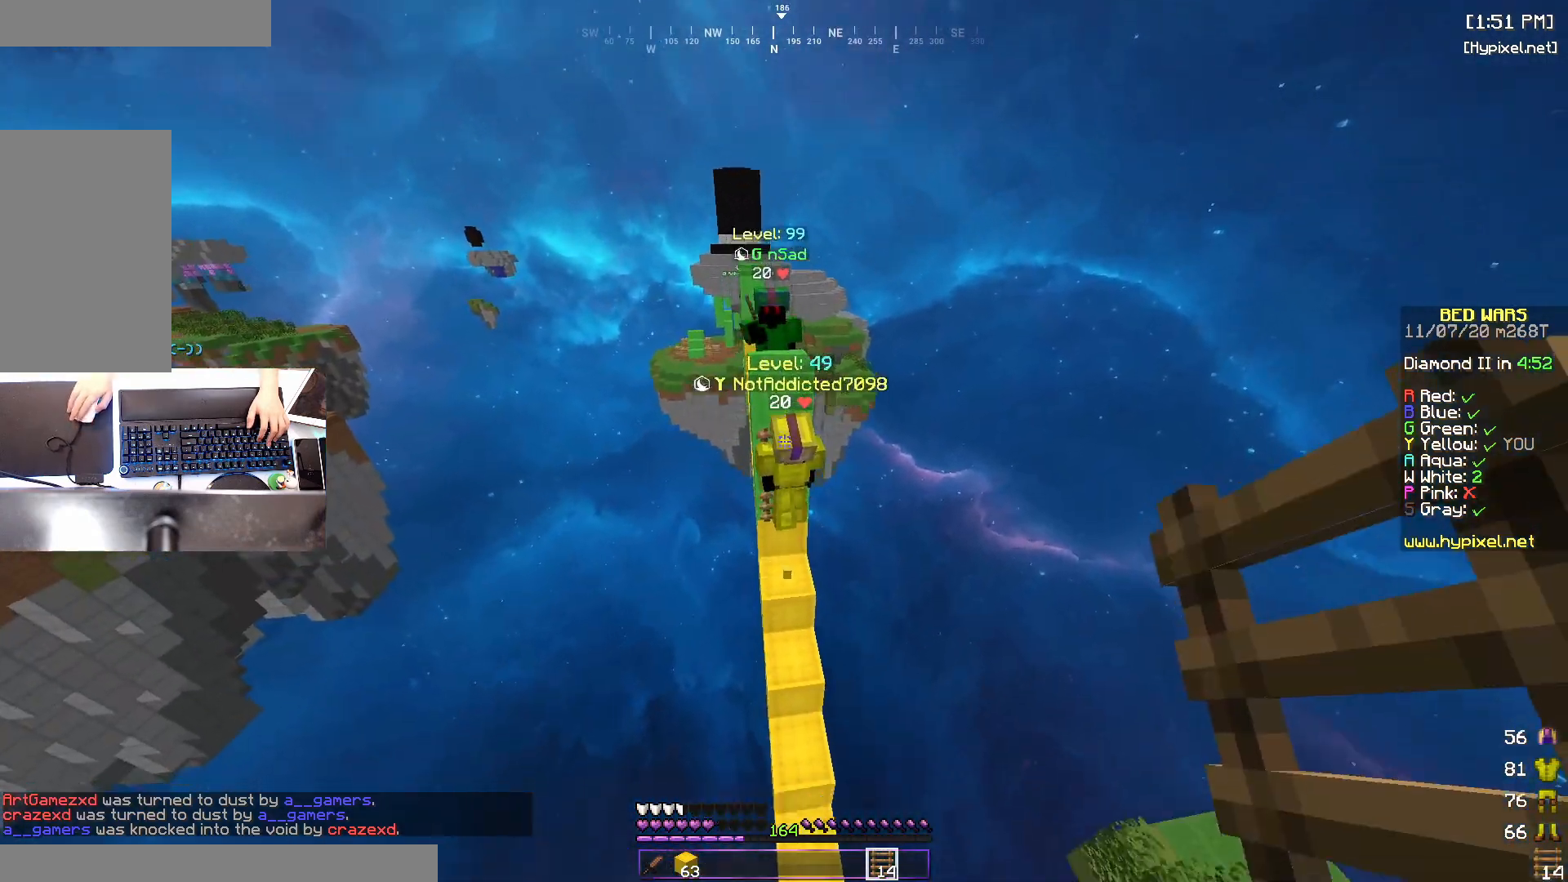
{"keys": ["d", "w"], "mouse": [], "events": [[483, "d", "down"]]}
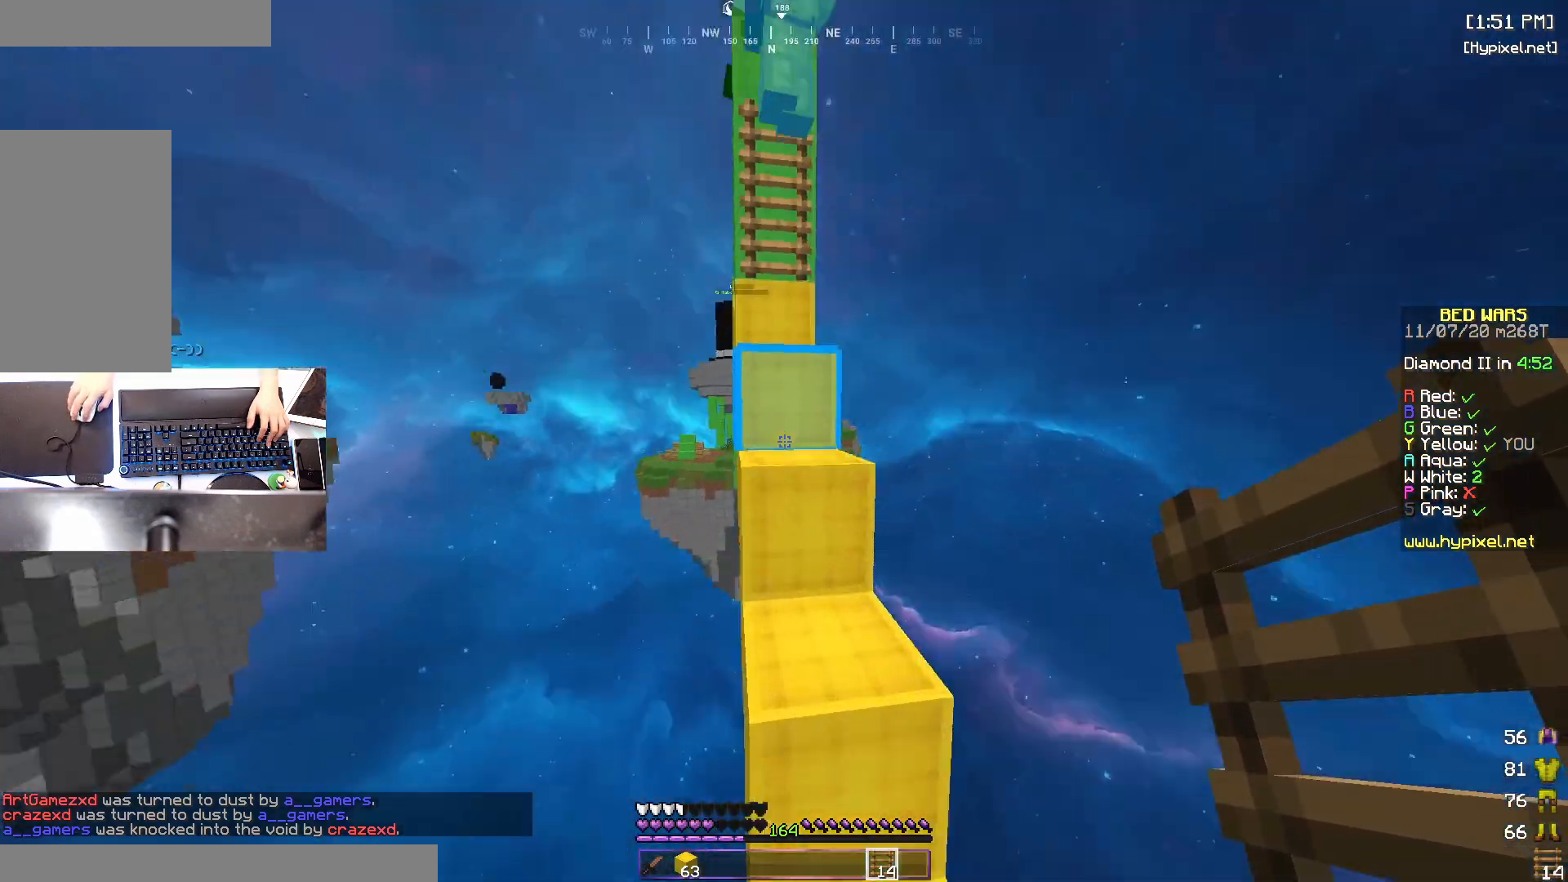
{"keys": ["w"], "mouse": [], "events": [[150, "d", "up"], [300, "space", "down"], [500, "space", "up"]]}
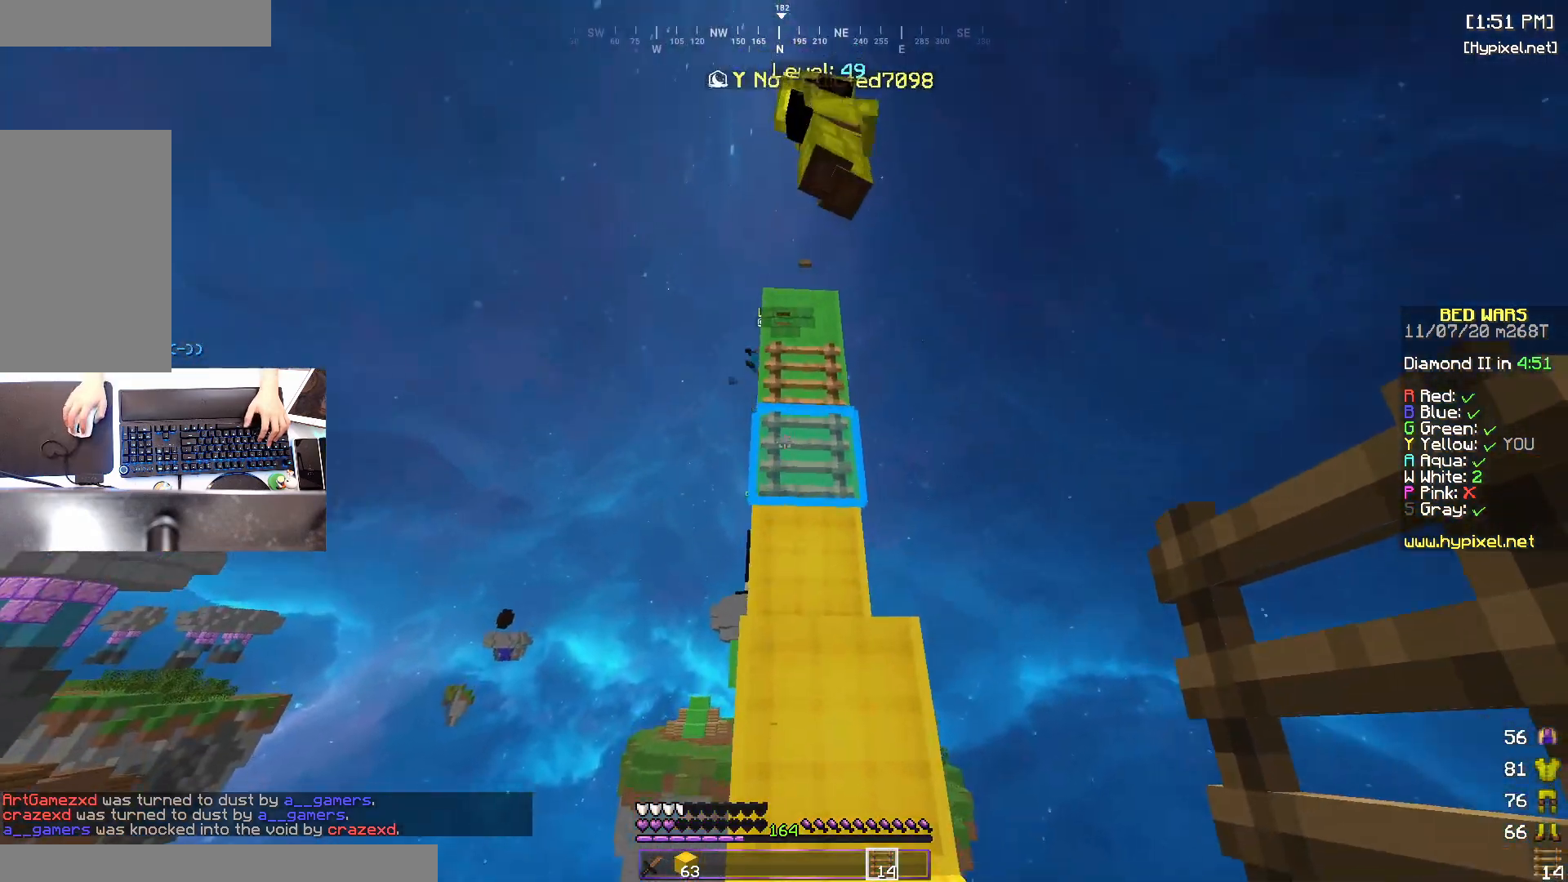
{"keys": ["w"], "mouse": [], "events": [[183, "space", "down"], [383, "space", "up"]]}
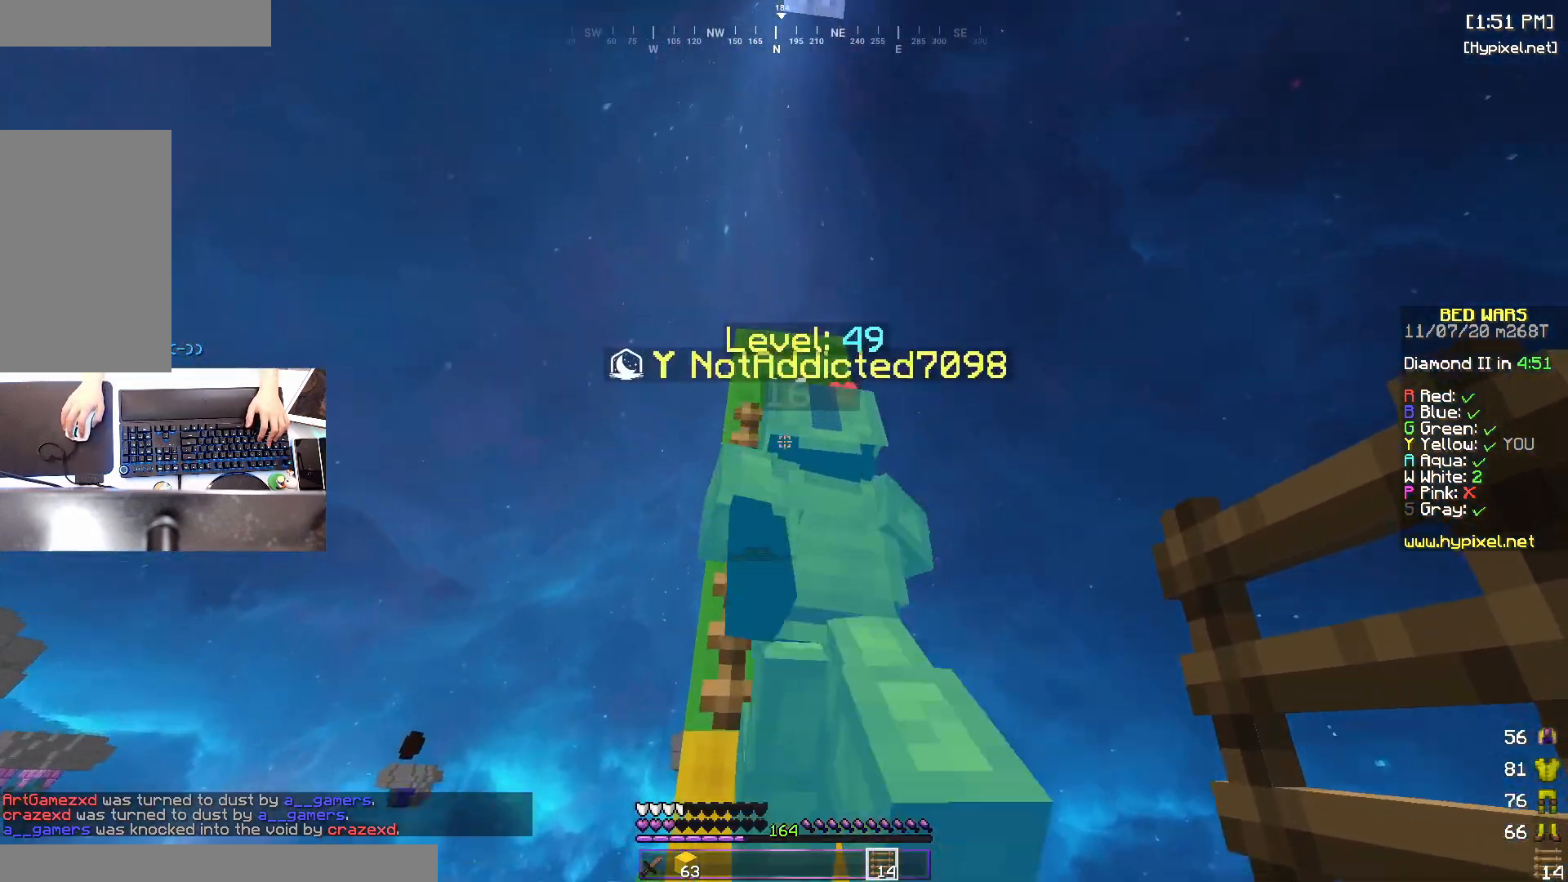
{"keys": ["w"], "mouse": [], "events": [[83, "a", "down"], [200, "space", "down"], [300, "a", "up"], [383, "space", "up"]]}
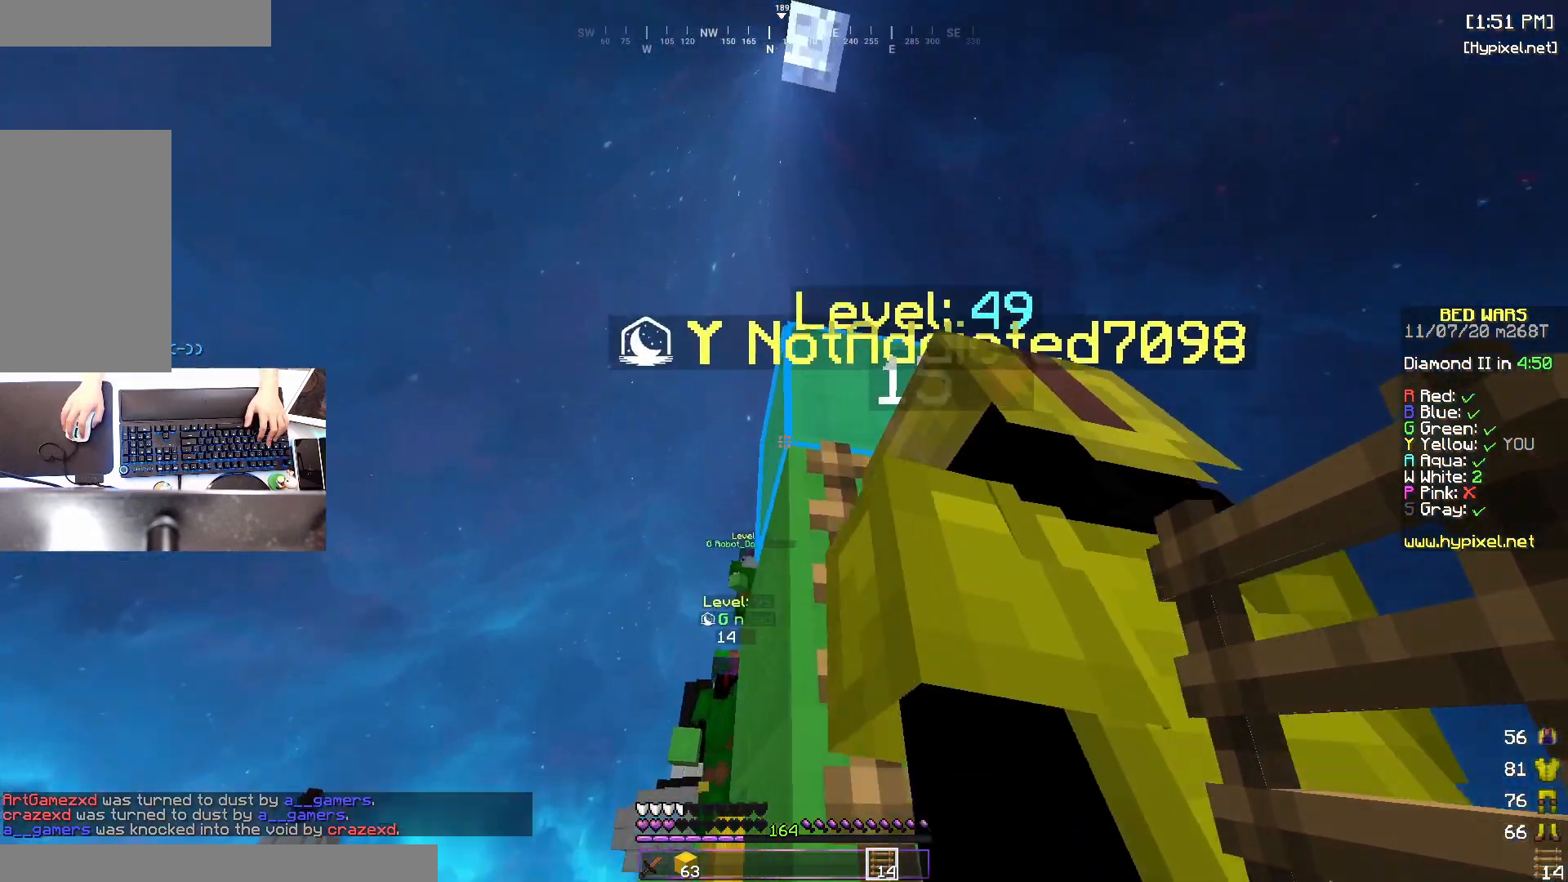
{"keys": ["w"], "mouse": [], "events": [[133, "d", "down"], [333, "mouse_right", "down"], [483, "mouse_right", "up"], [500, "d", "up"]]}
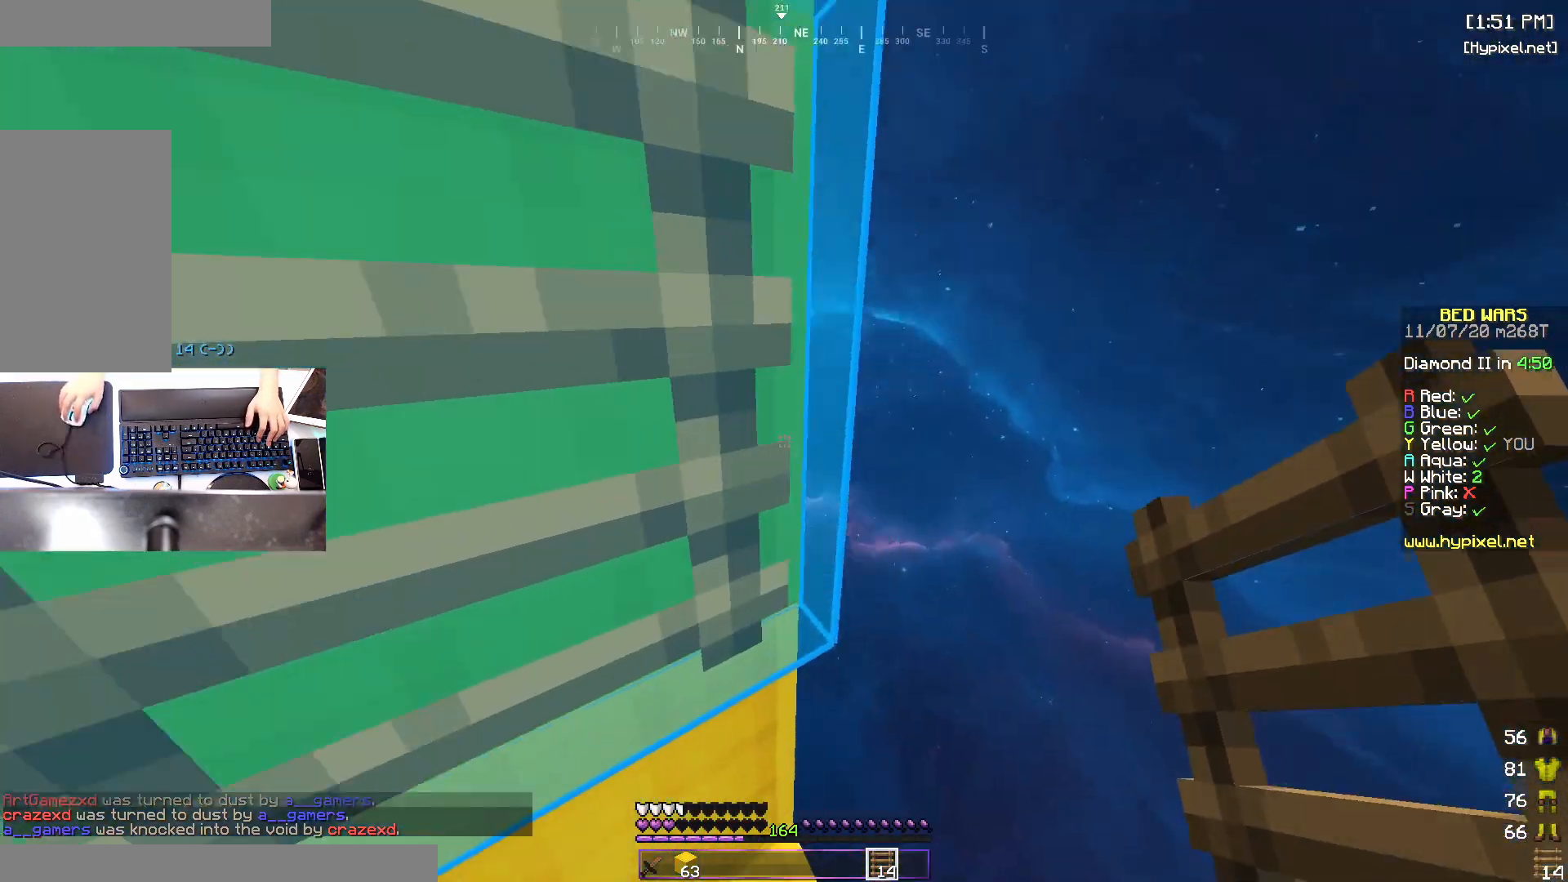
{"keys": ["a", "s"], "mouse": [], "events": [[33, "w", "up"], [250, "s", "down"], [333, "a", "down"]]}
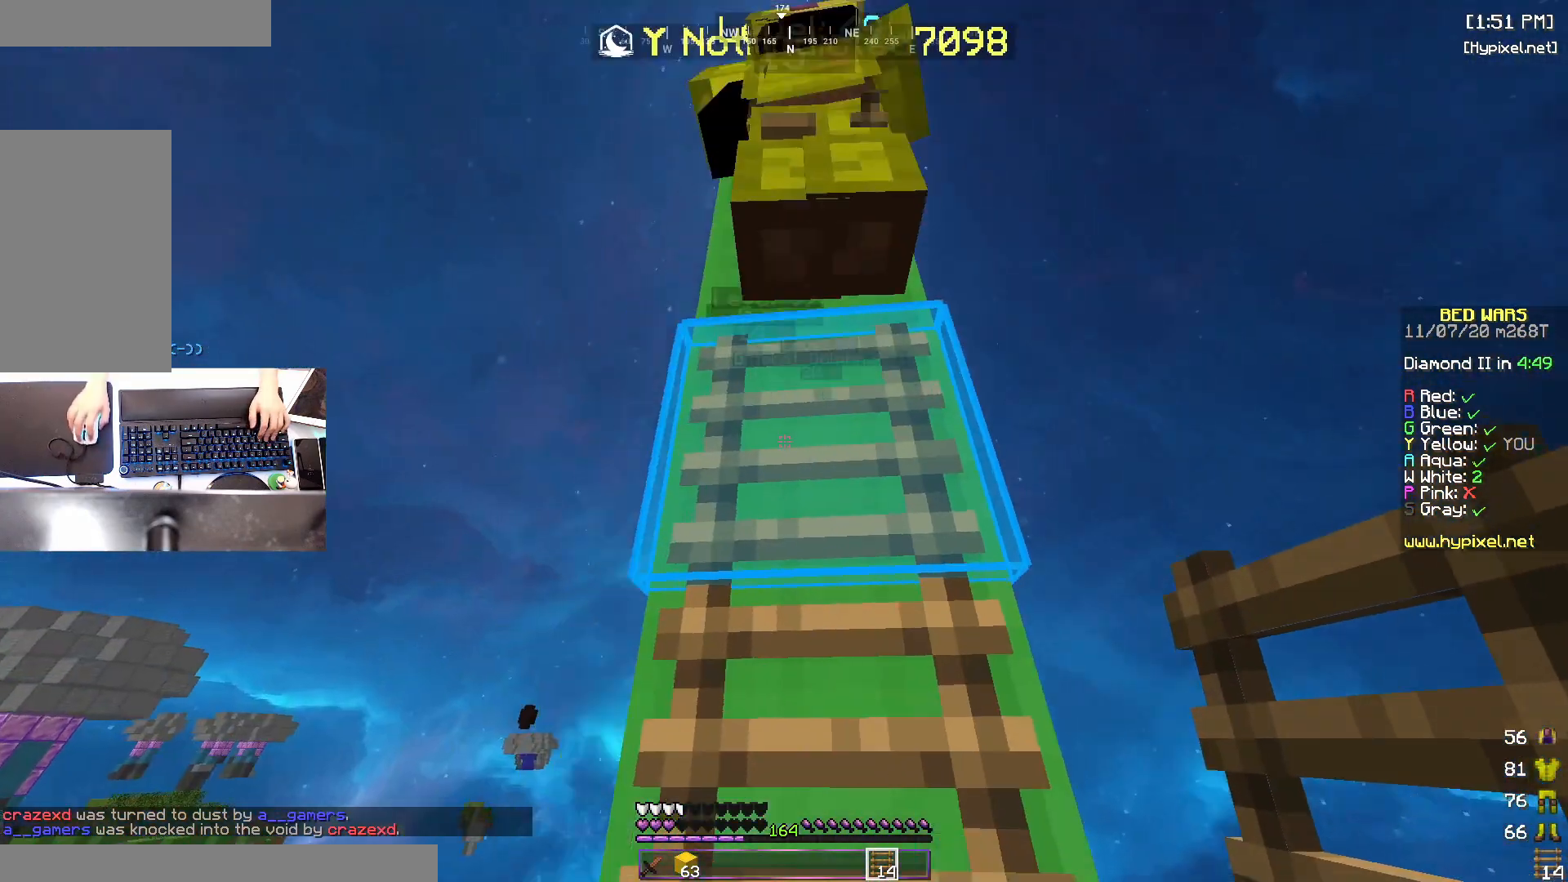
{"keys": [], "mouse": [], "events": [[33, "a", "up"], [183, "s", "up"]]}
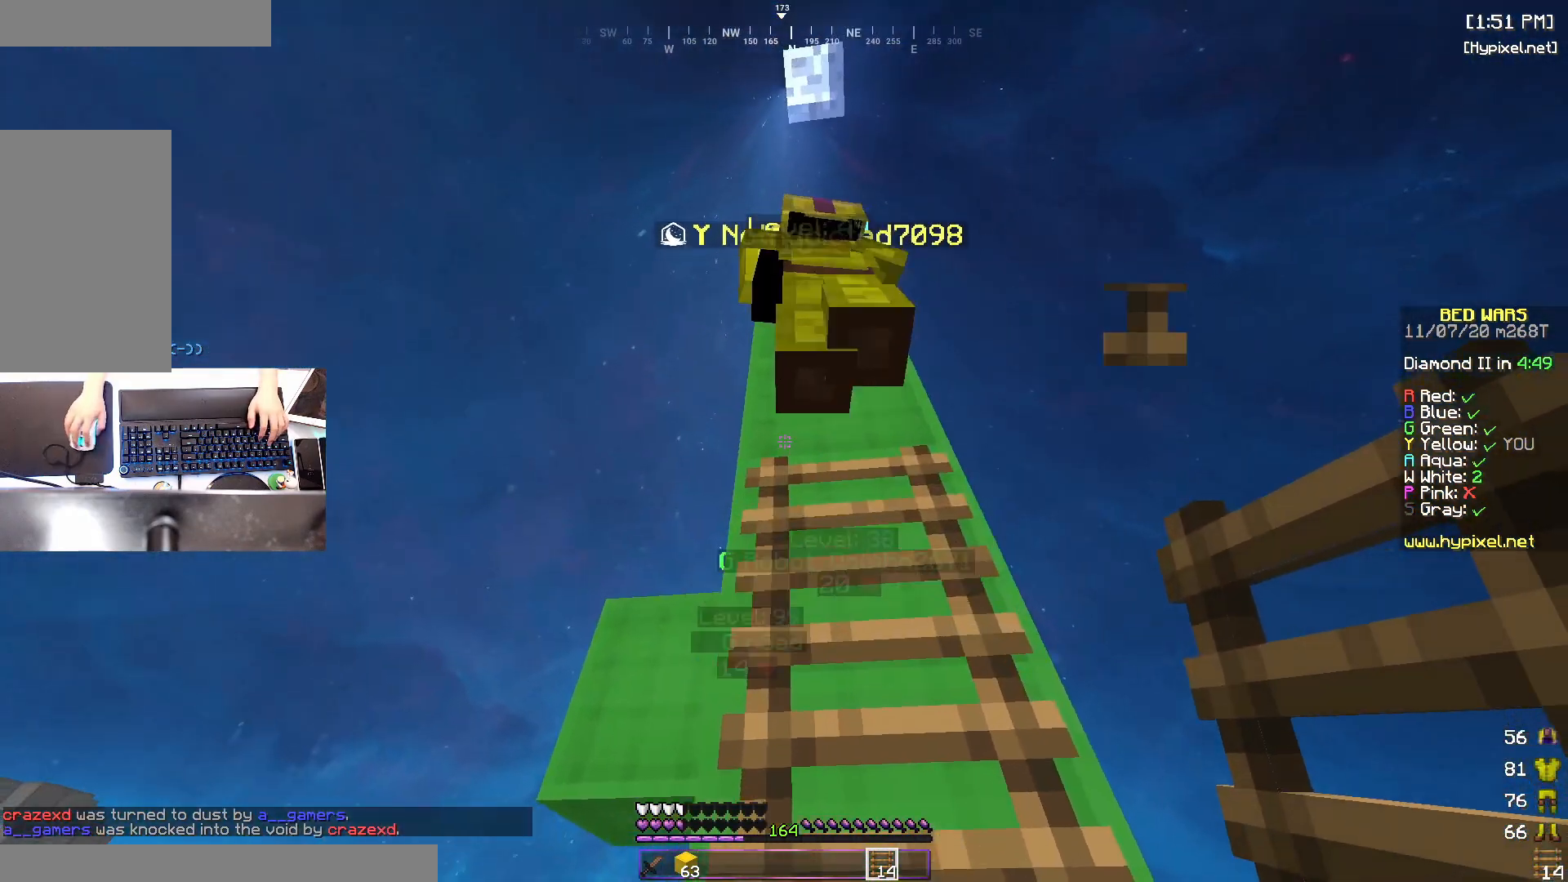
{"keys": [], "mouse": ["right"], "events": [[33, "mouse_right", "down"], [183, "mouse_right", "up"], [400, "mouse_right", "down"]]}
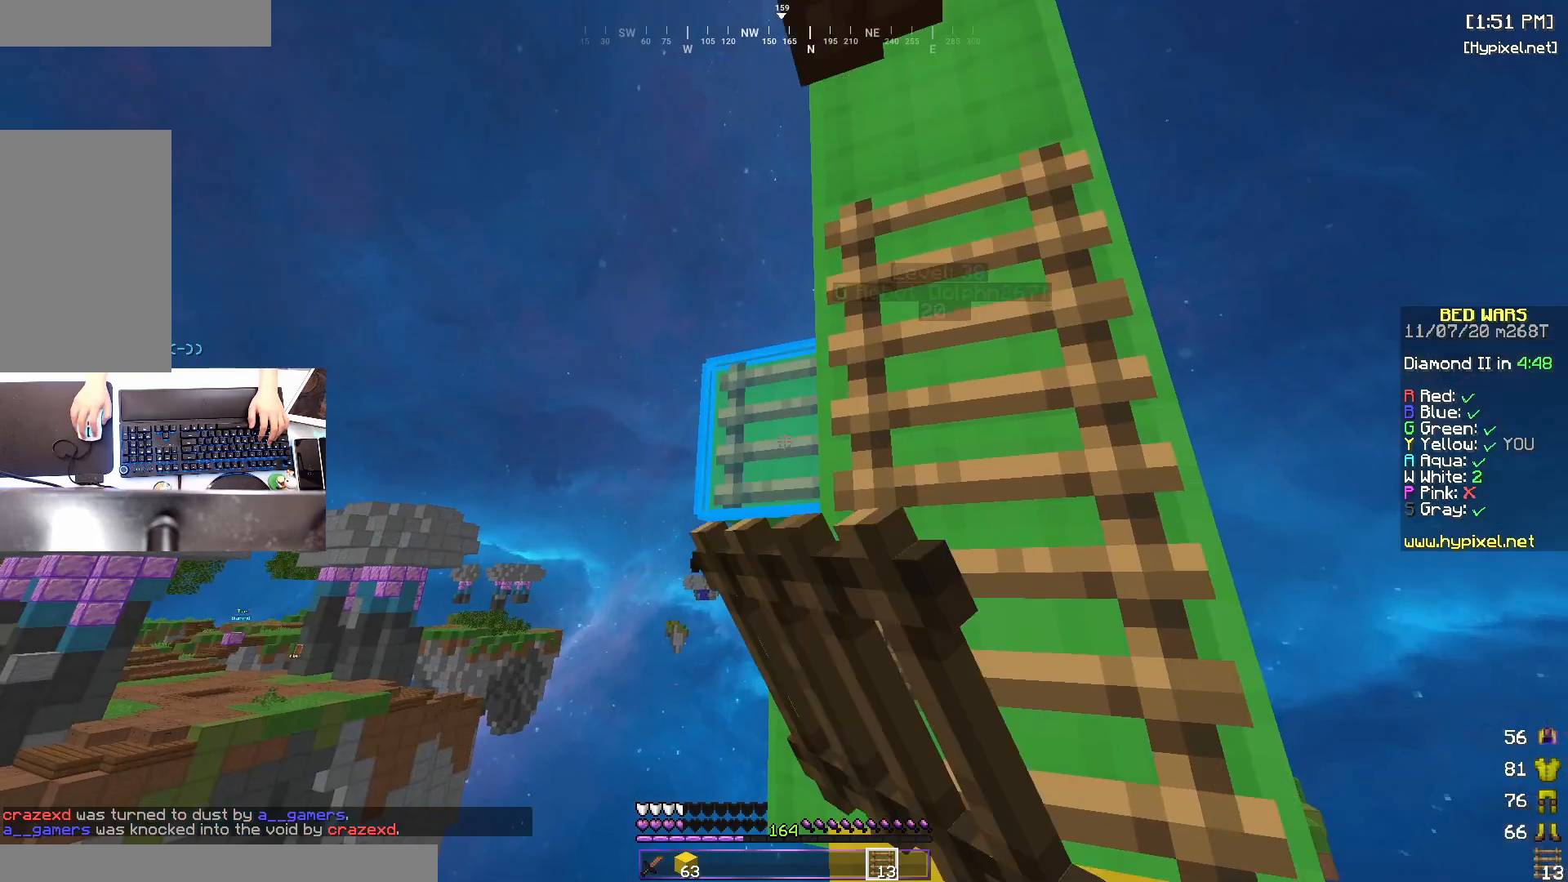
{"keys": [], "mouse": [], "events": [[83, "mouse_right", "up"]]}
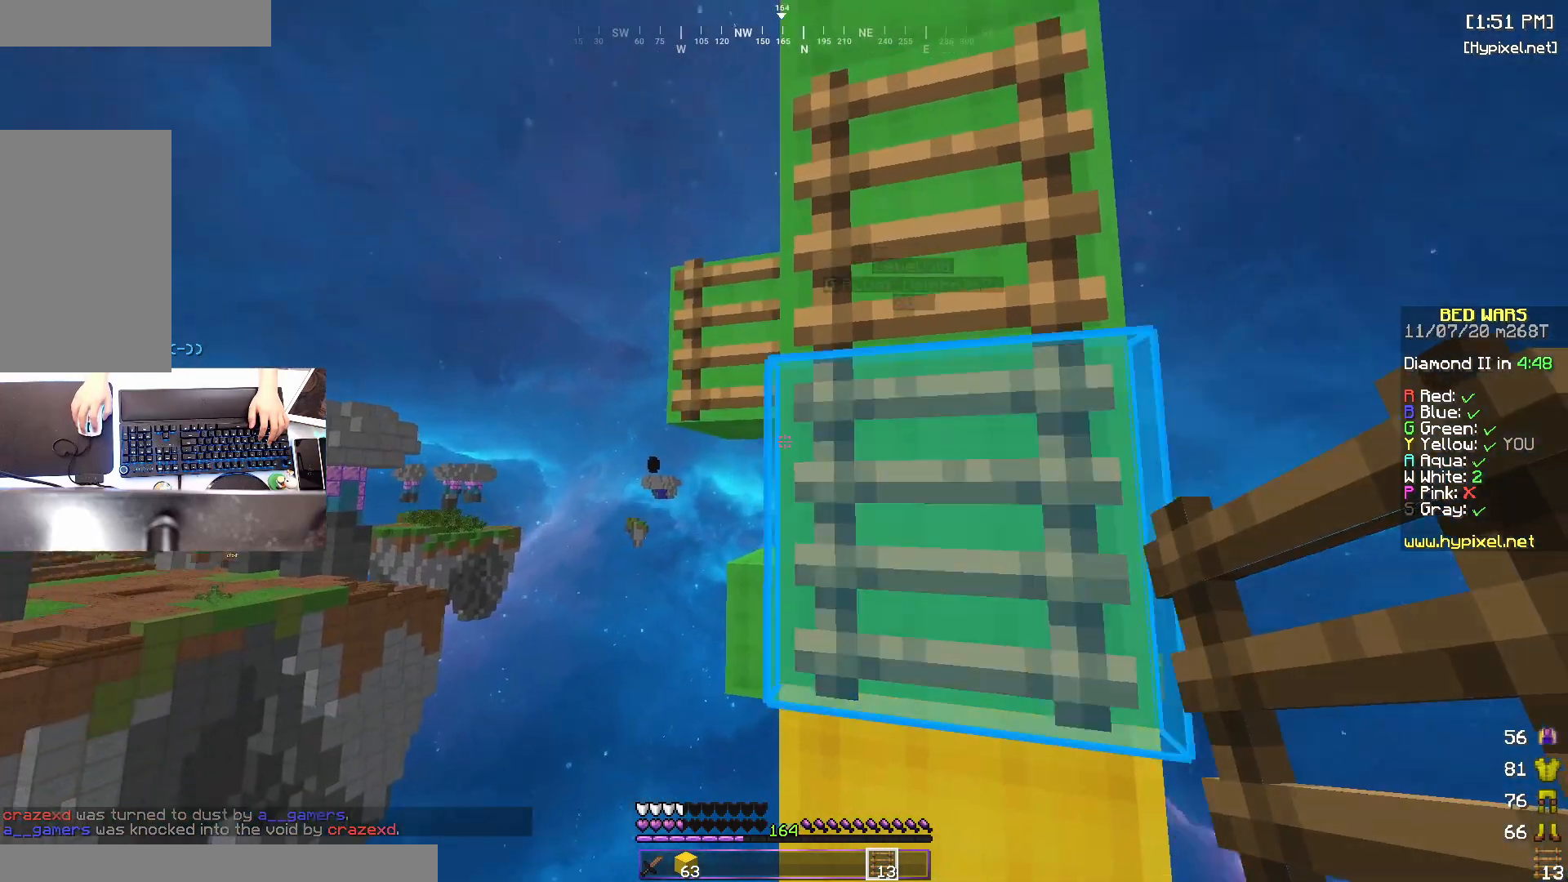
{"keys": ["space", "w"], "mouse": [], "events": [[283, "w", "down"], [433, "space", "down"]]}
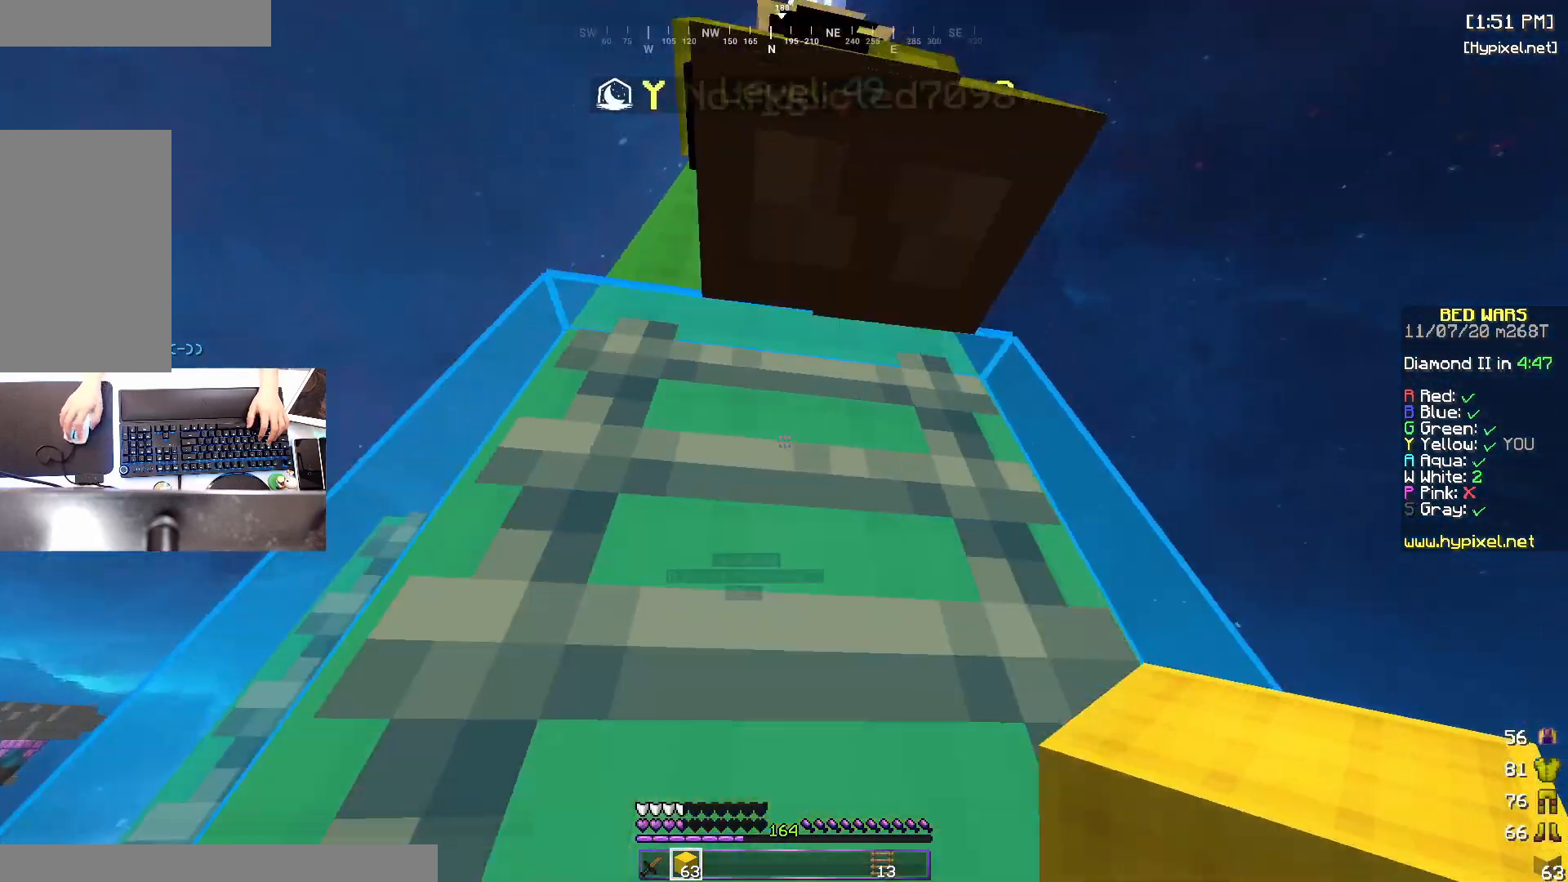
{"keys": ["a", "w"], "mouse": [], "events": [[100, "space", "up"], [283, "a", "down"], [283, "w", "up"], [383, "w", "down"]]}
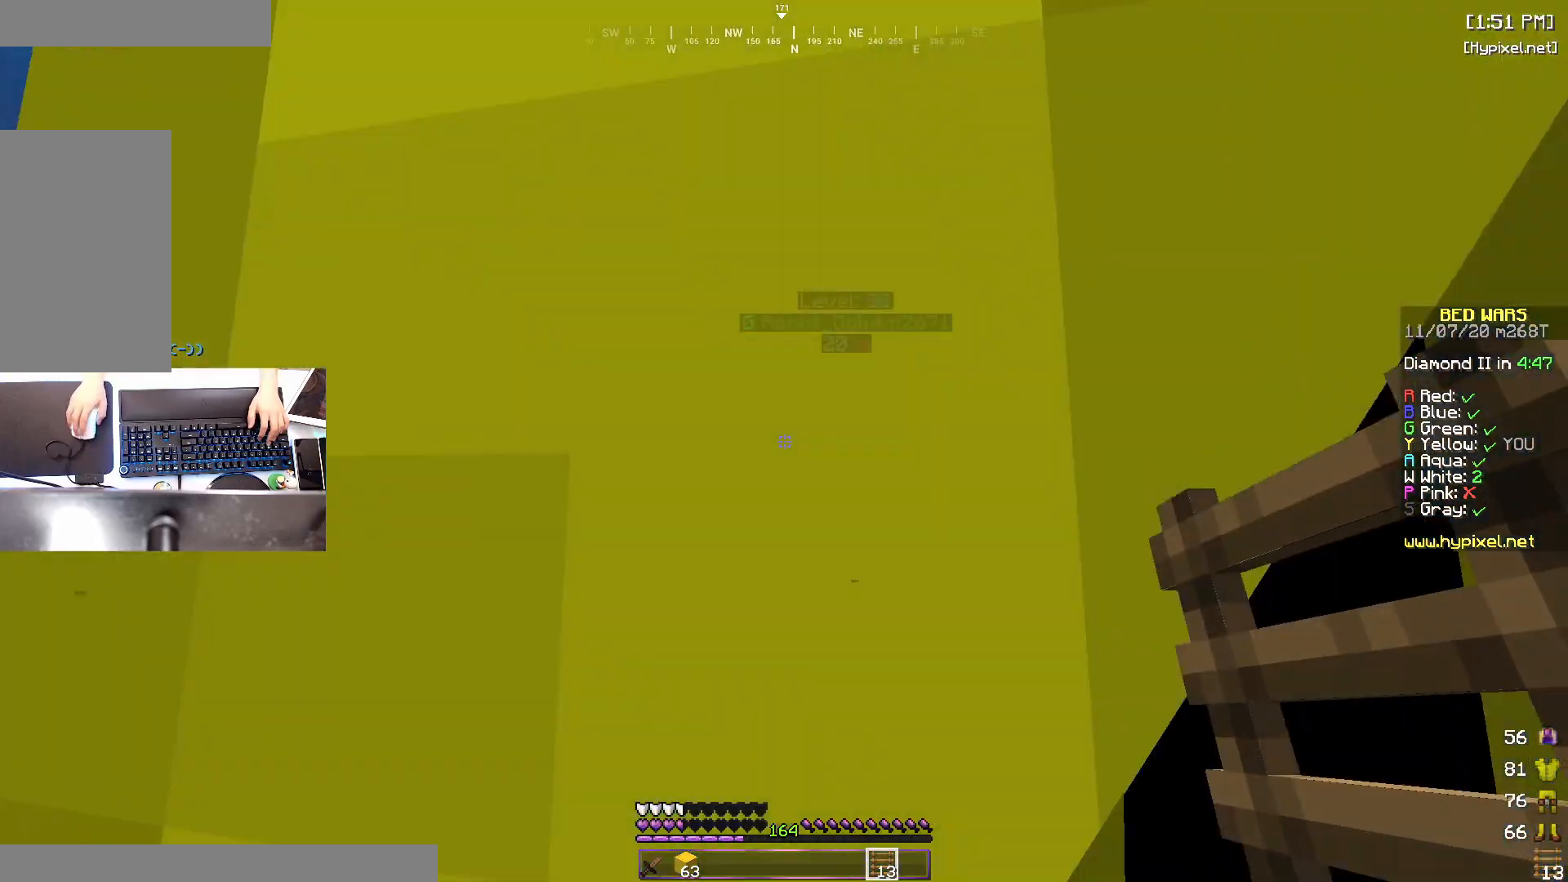
{"keys": ["d", "w"], "mouse": [], "events": [[183, "a", "up"], [383, "d", "down"]]}
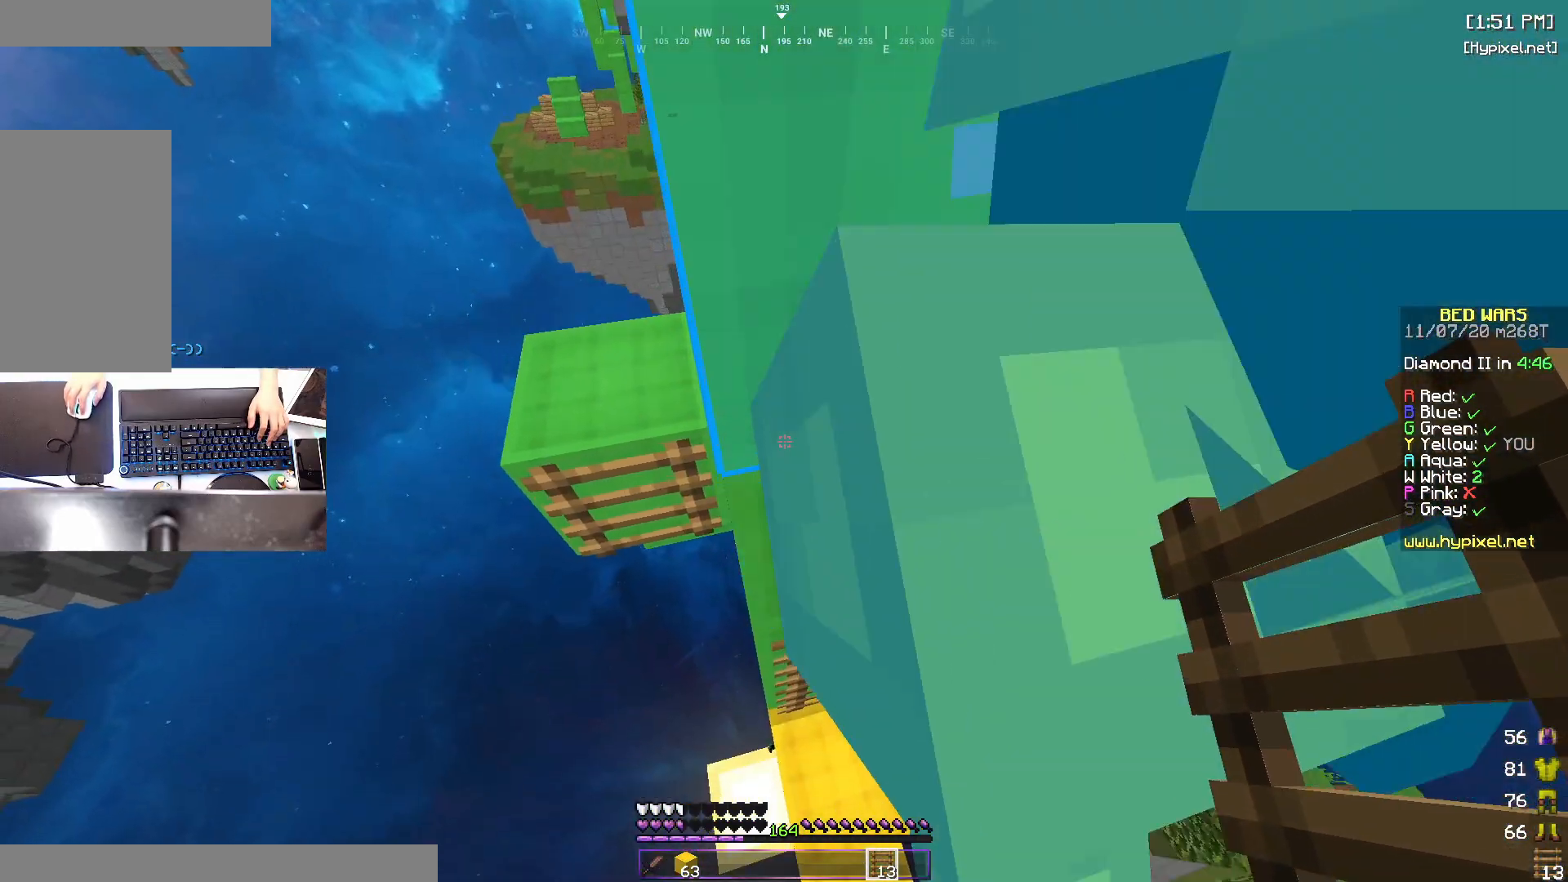
{"keys": ["a", "space", "w"], "mouse": [], "events": [[33, "d", "up"], [233, "a", "down"], [450, "space", "down"]]}
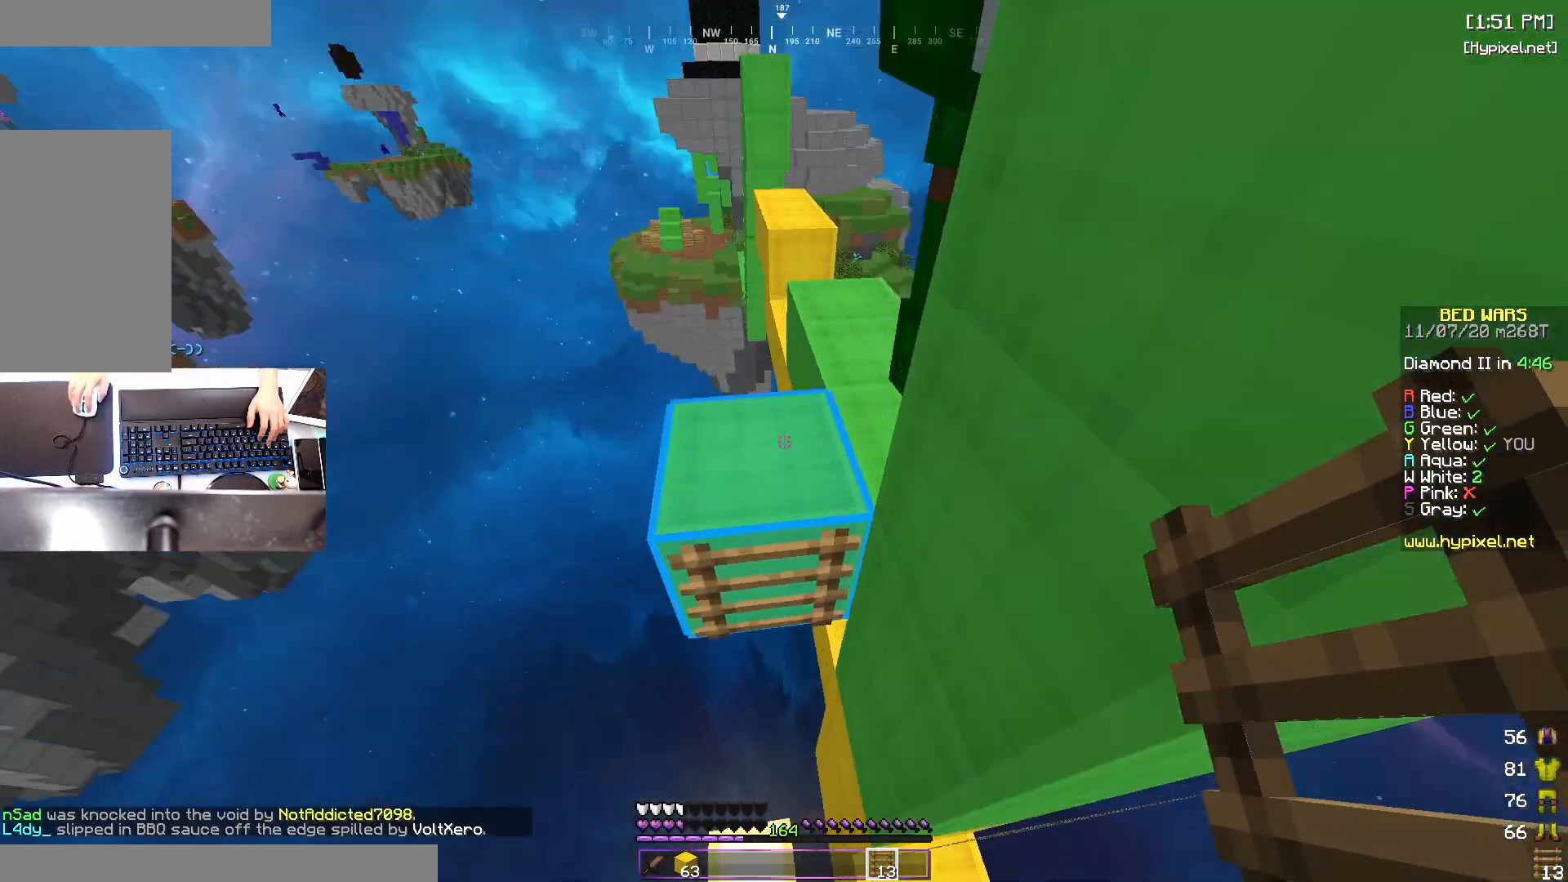
{"keys": ["space", "w"], "mouse": ["left"], "events": [[100, "a", "up"], [183, "space", "up"], [250, "a", "down"], [300, "mouse_left", "down"], [400, "a", "up"], [433, "space", "down"]]}
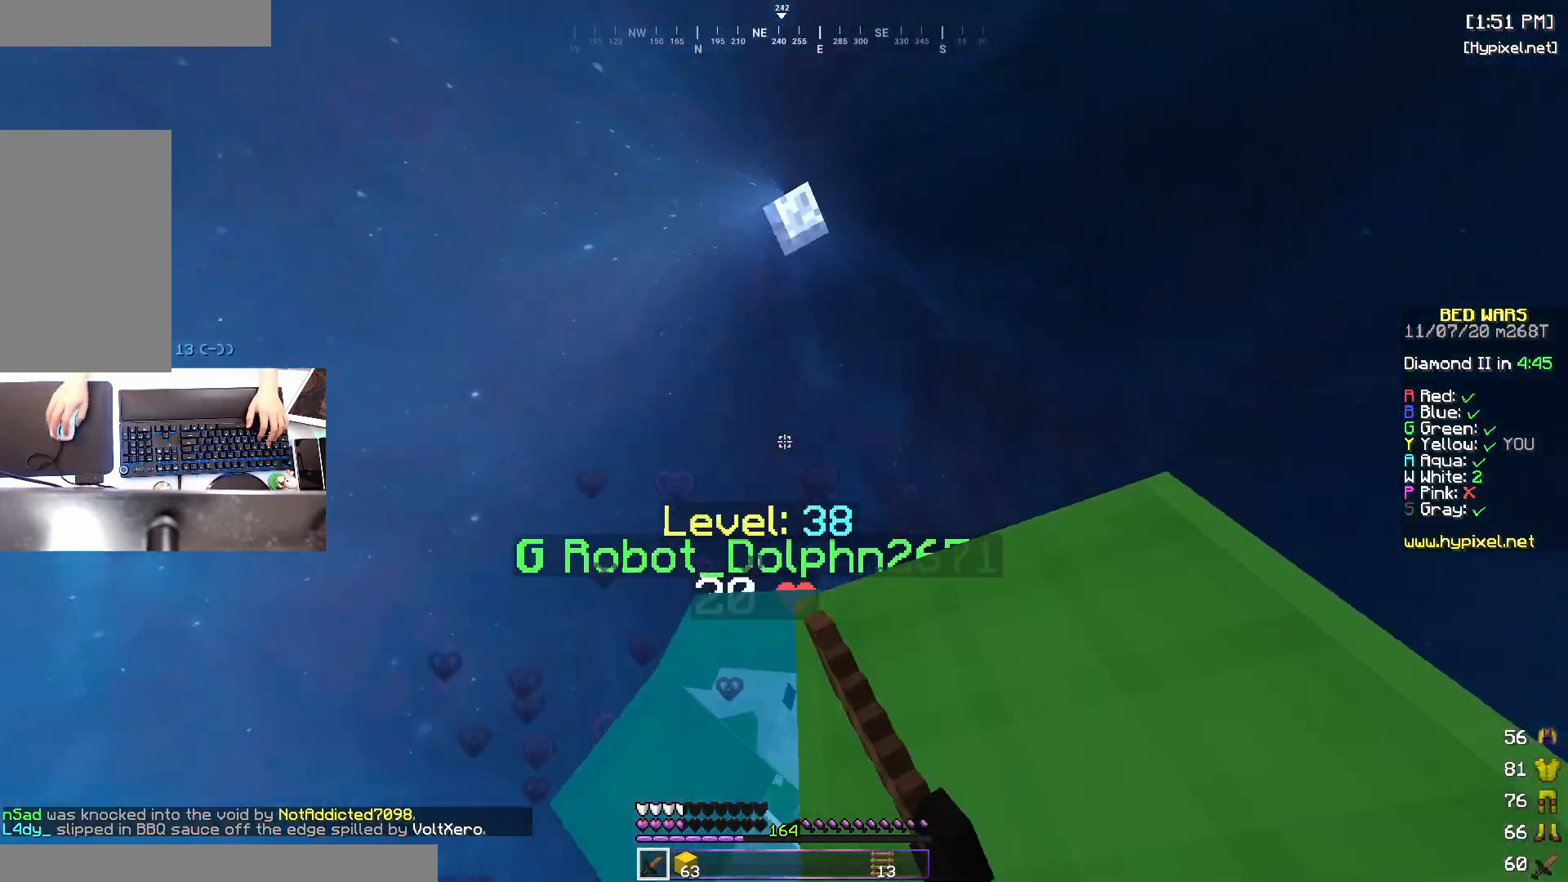
{"keys": ["a", "w"], "mouse": ["left"], "events": [[83, "mouse_left", "up"], [133, "mouse_left", "down"], [283, "a", "down"], [283, "space", "up"], [383, "mouse_left", "up"], [400, "mouse_left", "down"]]}
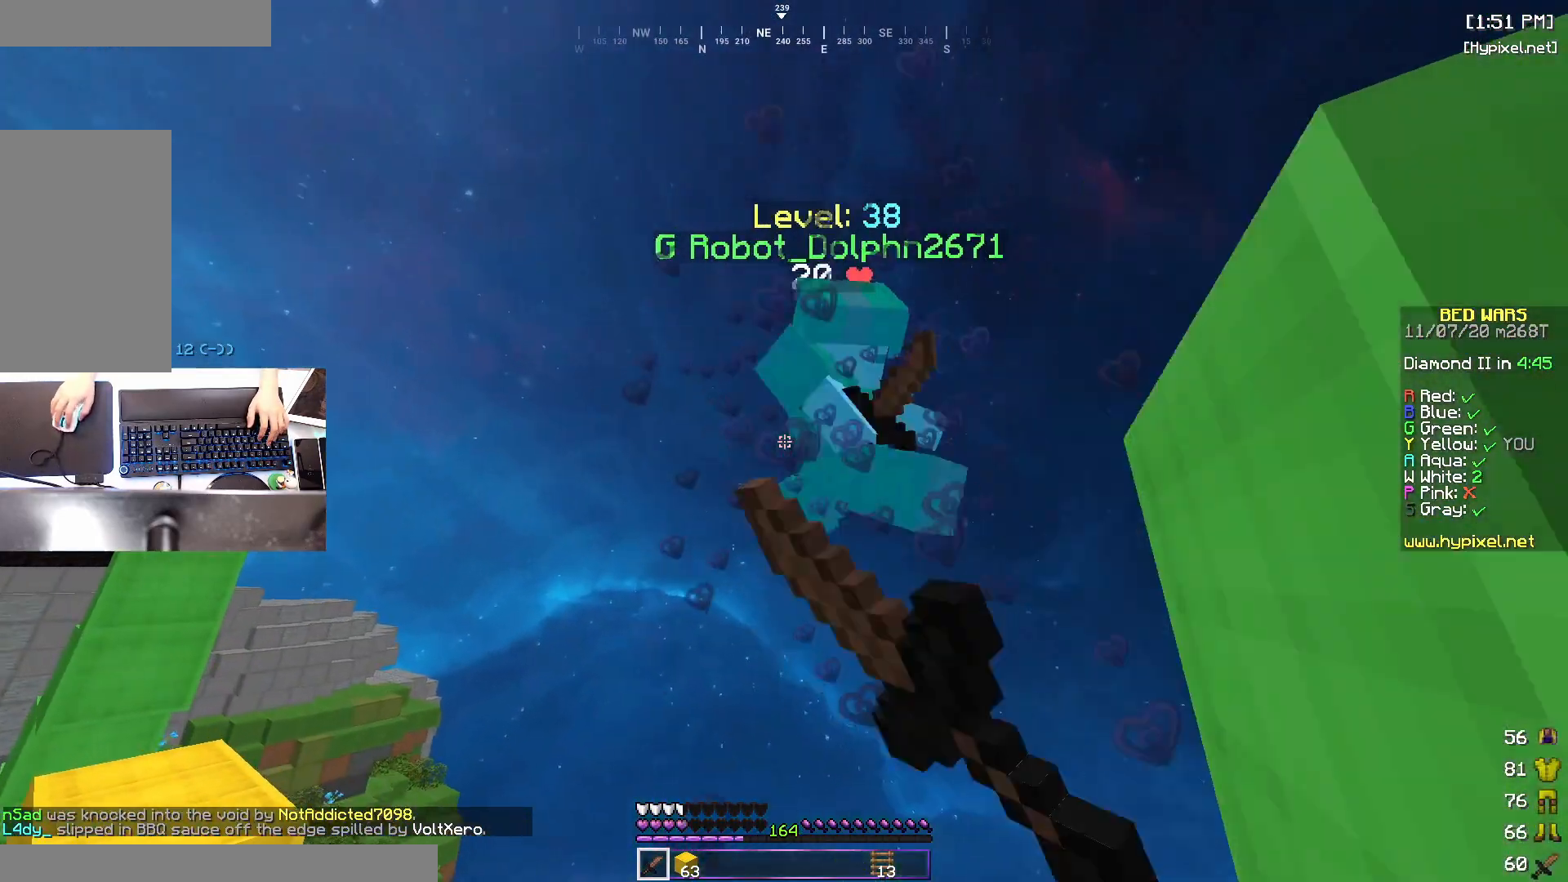
{"keys": ["space", "w"], "mouse": [], "events": [[217, "a", "up"], [283, "w", "up"], [350, "mouse_left", "up"], [400, "w", "down"], [483, "space", "down"]]}
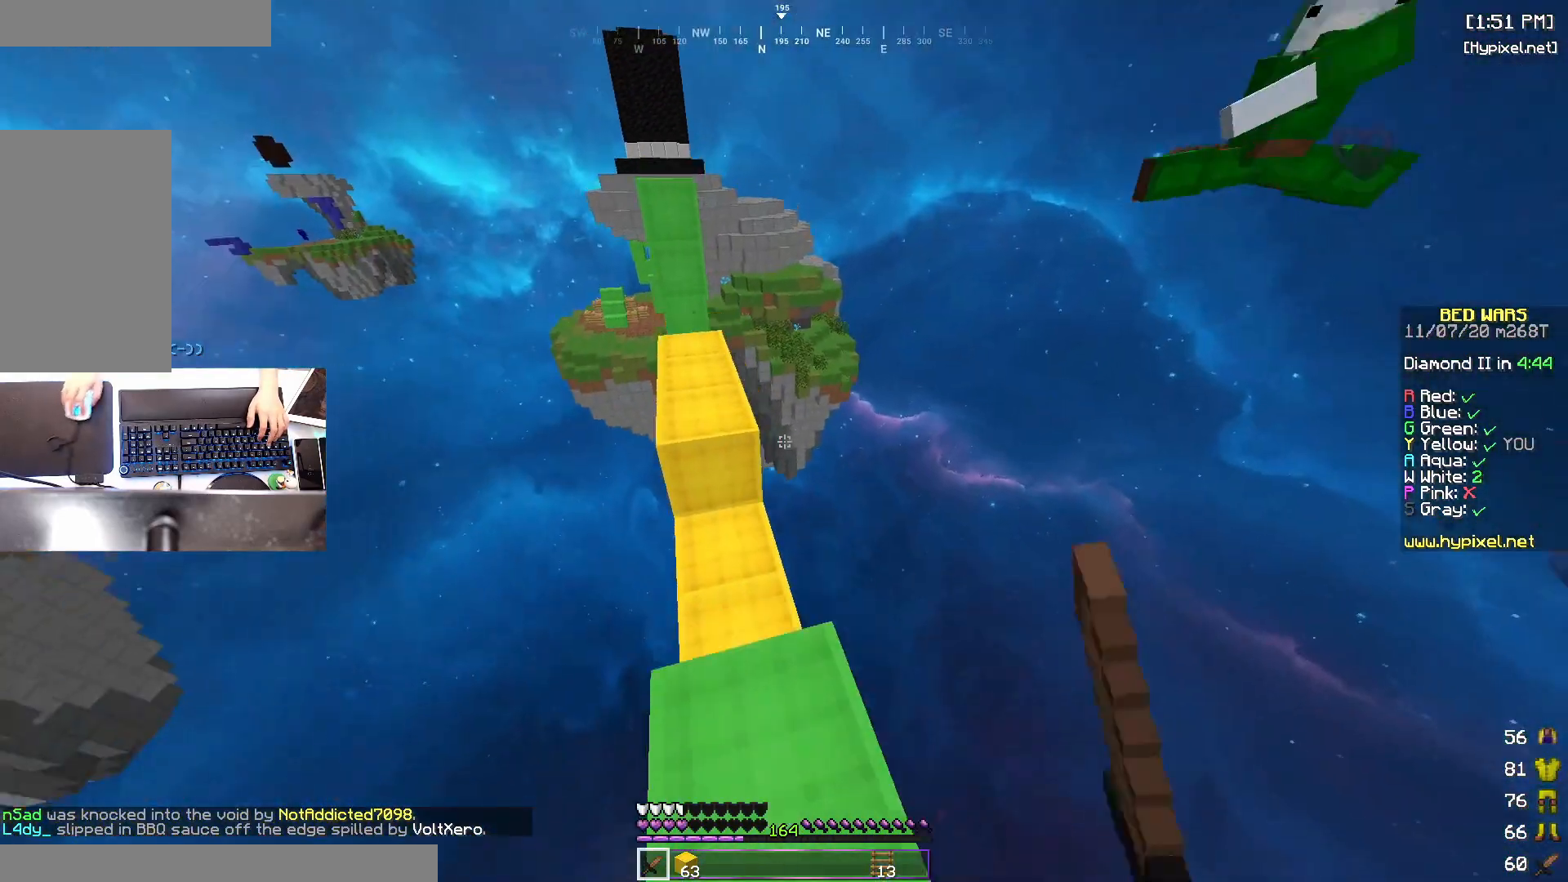
{"keys": ["w"], "mouse": [], "events": [[183, "a", "down"], [183, "space", "up"], [333, "mouse_right", "down"], [433, "a", "up"], [500, "mouse_right", "up"]]}
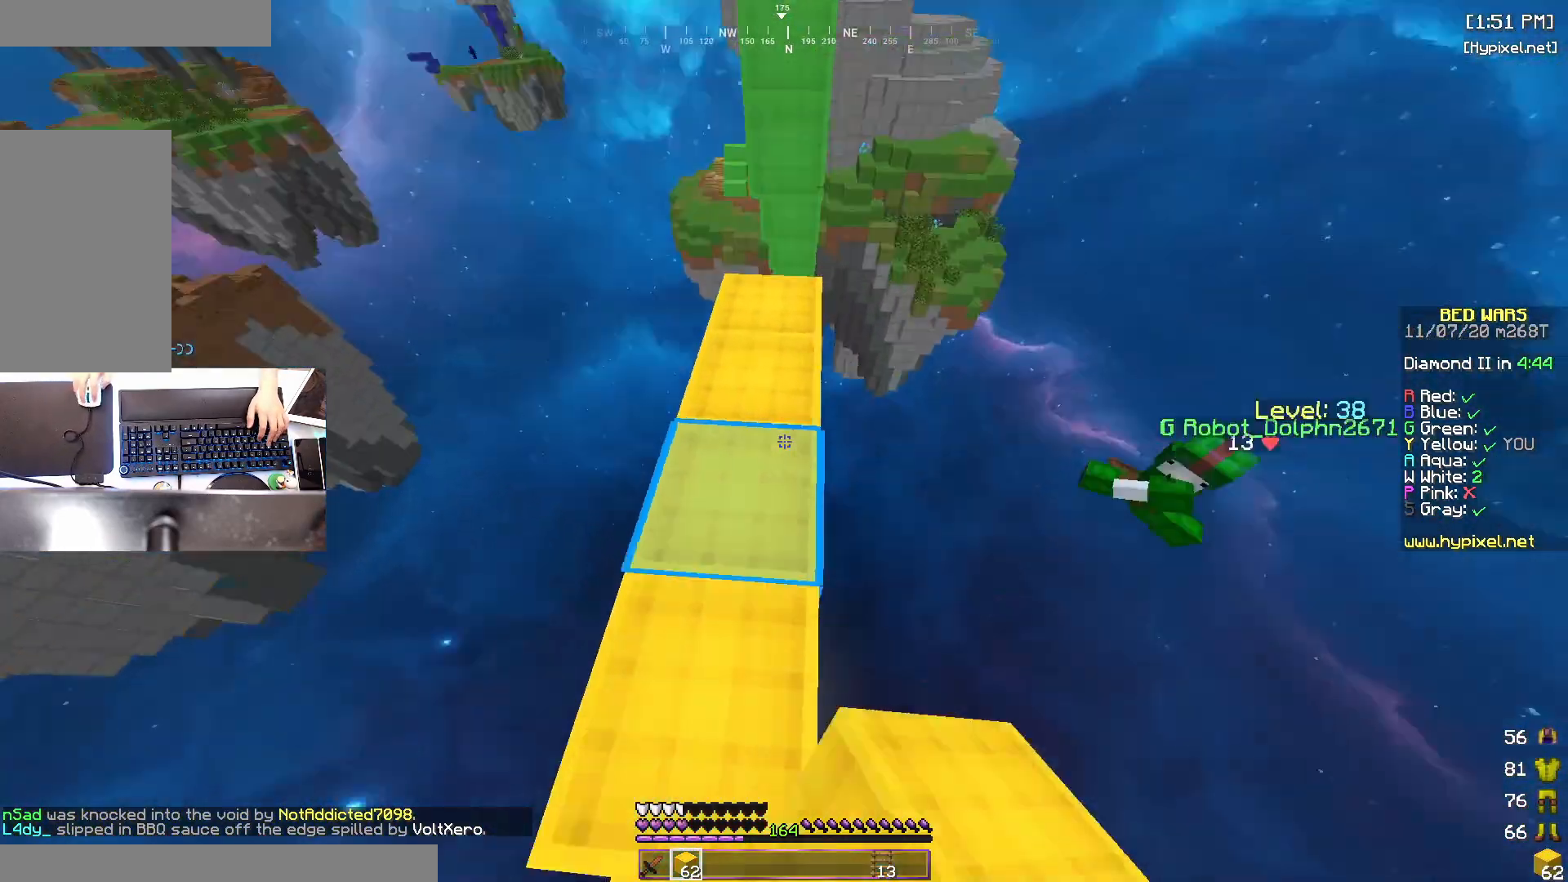
{"keys": ["w"], "mouse": [], "events": [[183, "mouse_right", "down"], [233, "w", "up"], [283, "space", "down"], [333, "mouse_right", "up"], [333, "w", "down"], [500, "space", "up"]]}
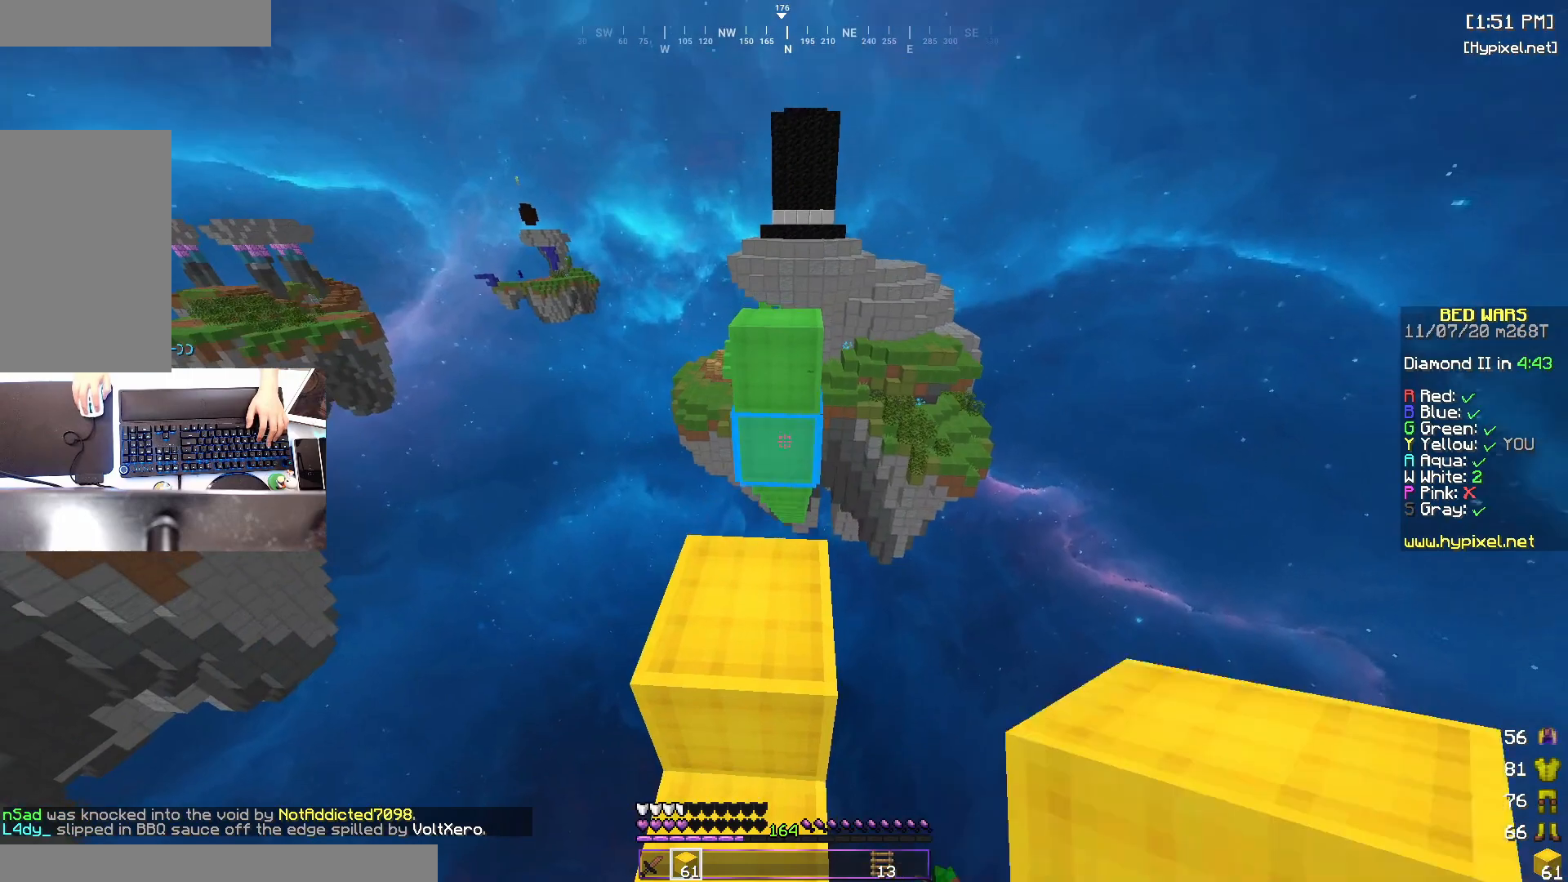
{"keys": ["space"], "mouse": ["right"], "events": [[150, "w", "up"], [183, "mouse_right", "down"], [283, "space", "down"], [333, "mouse_right", "up"], [500, "mouse_right", "down"]]}
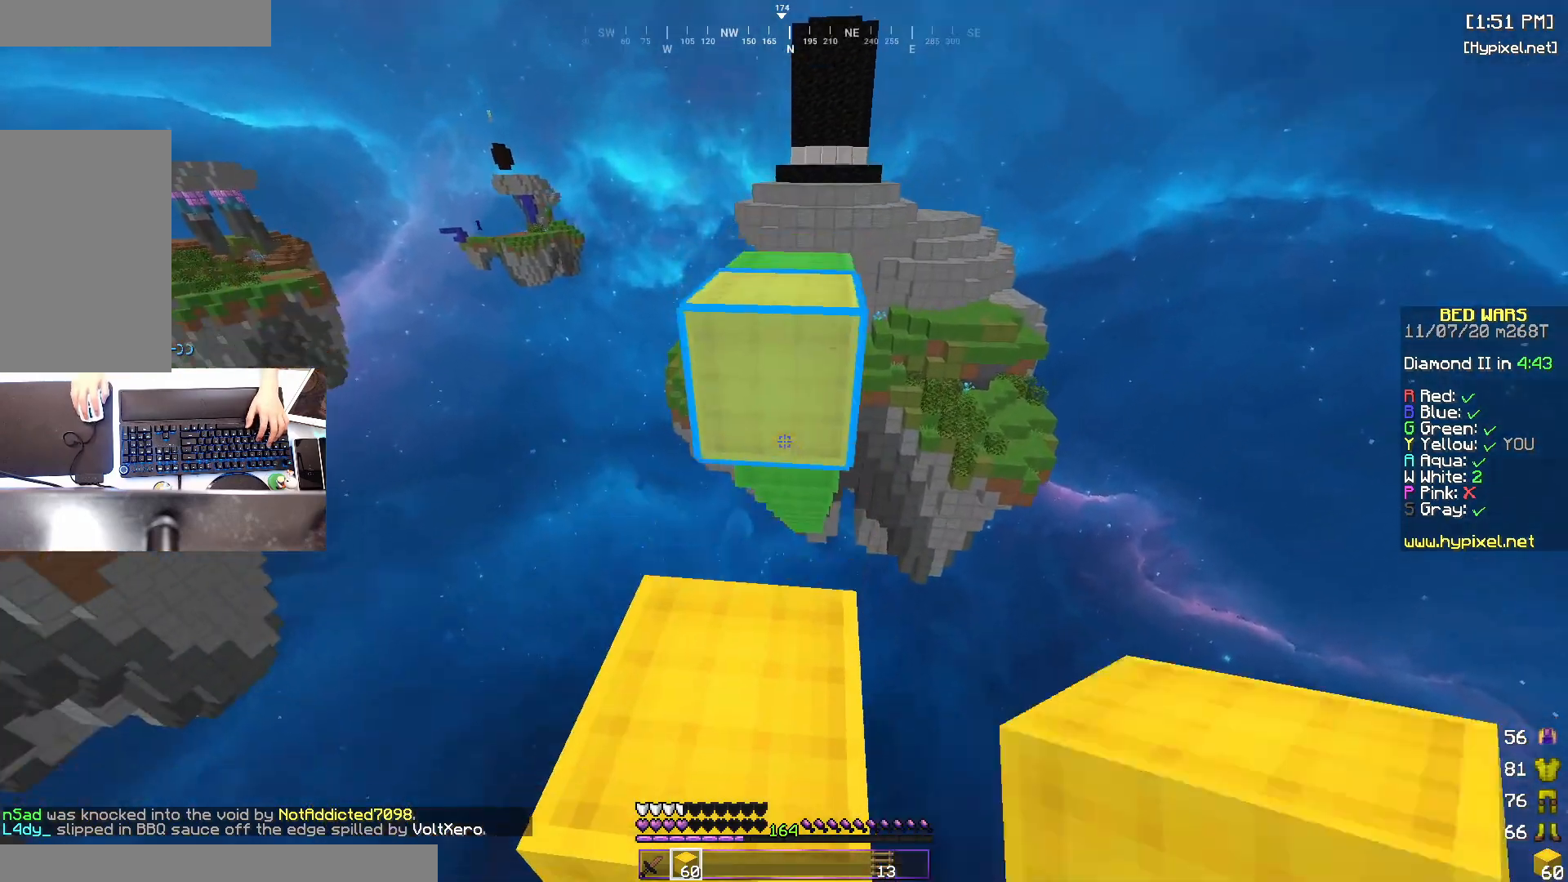
{"keys": ["w"], "mouse": [], "events": [[33, "space", "up"], [100, "w", "down"], [133, "mouse_right", "up"], [233, "space", "down"], [483, "space", "up"]]}
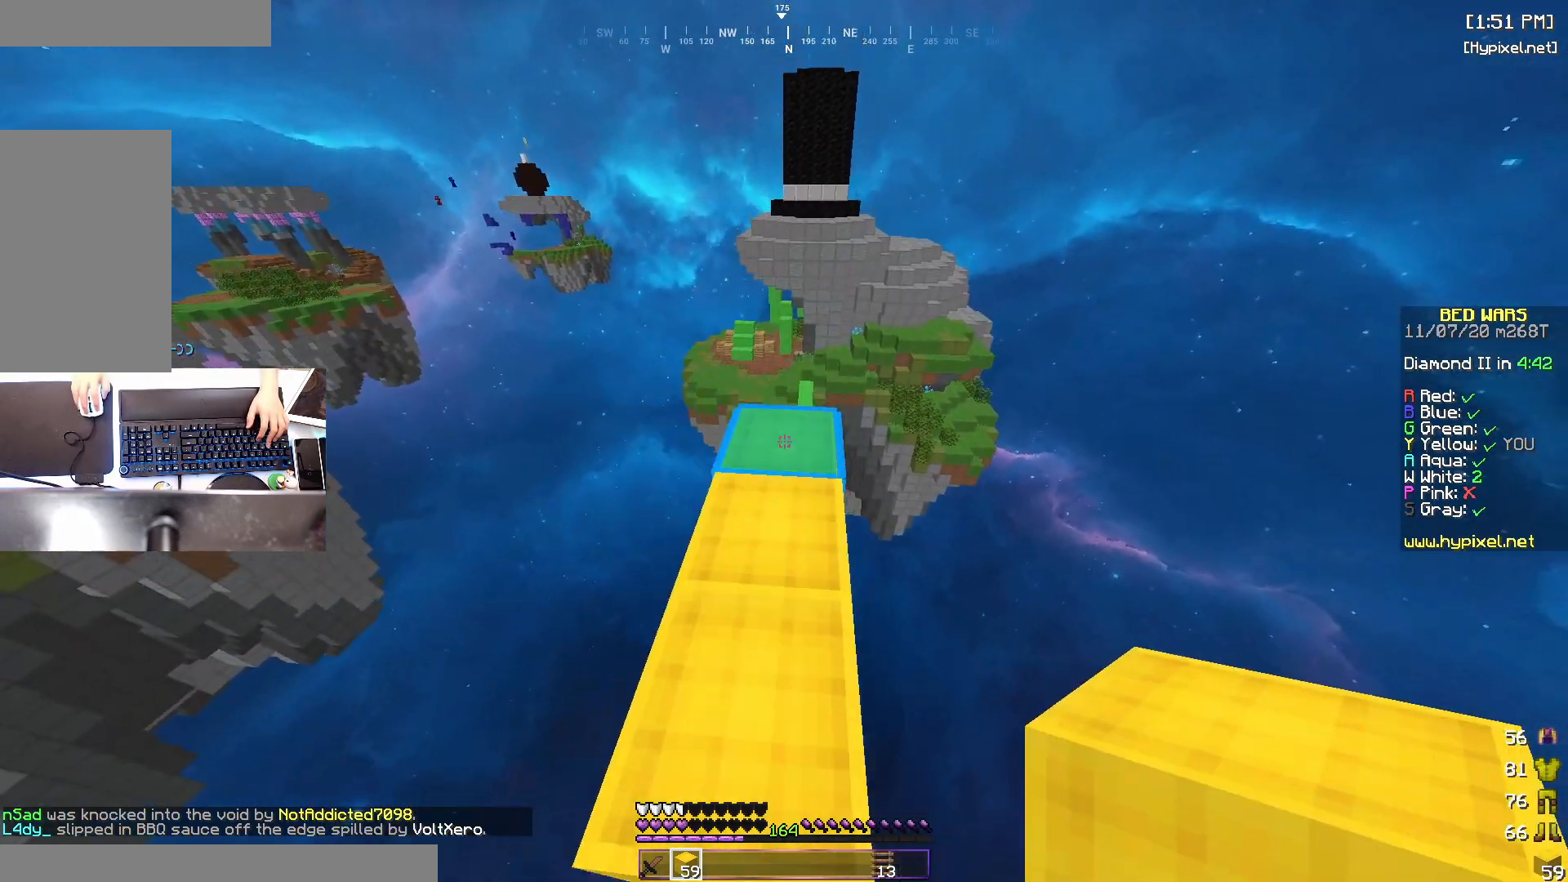
{"keys": [], "mouse": [], "events": [[183, "space", "down"], [383, "space", "up"], [483, "w", "up"]]}